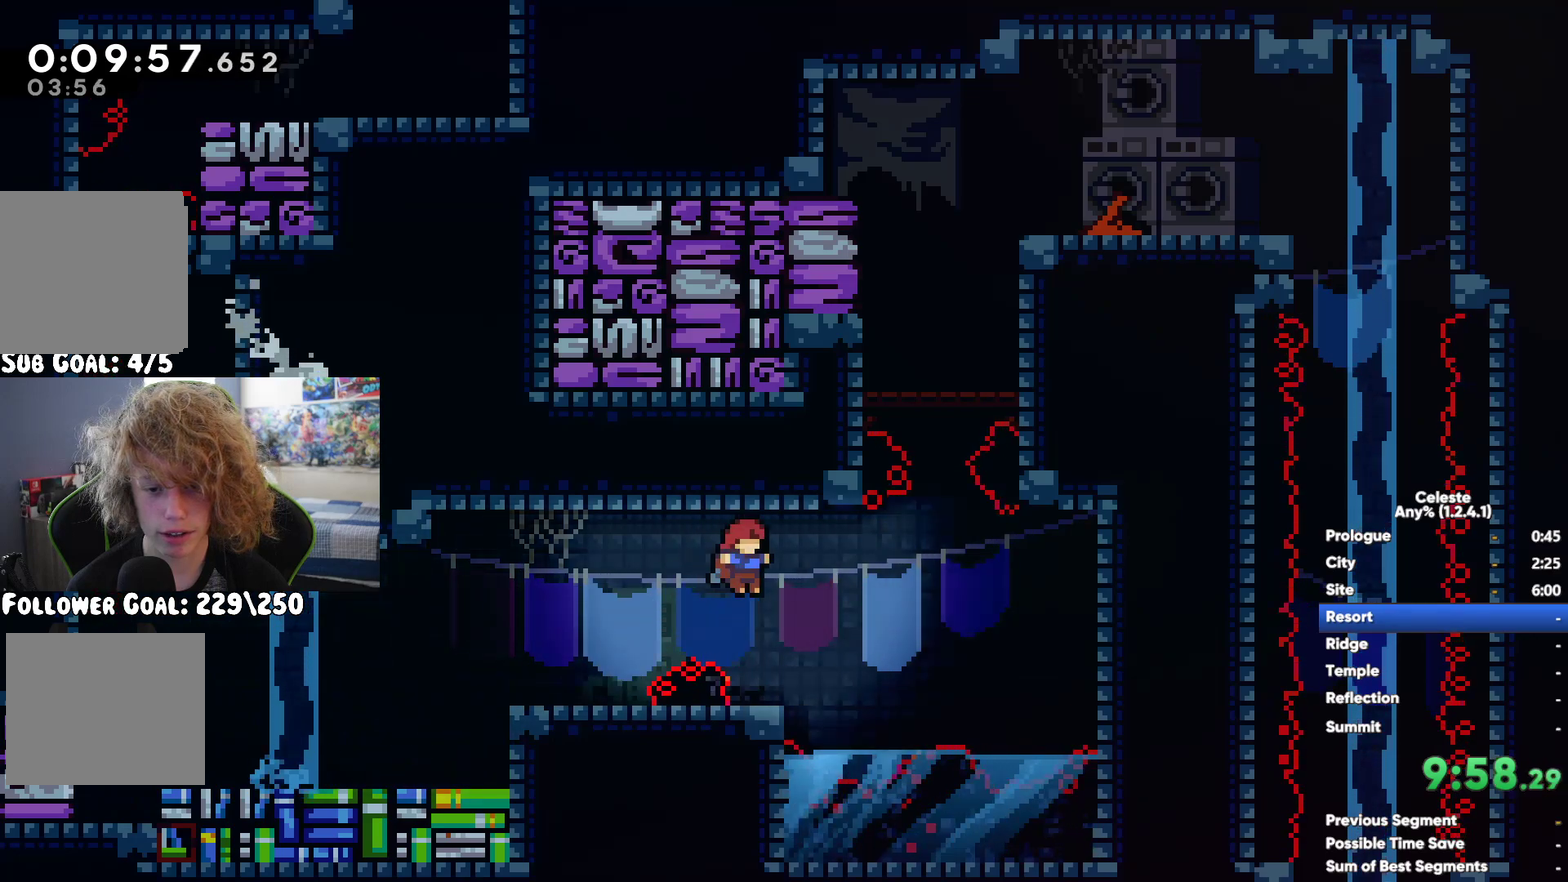
Gameplay with a controller (Xbox layout); each line is a JSON object with the inputs held at the frame after it. "events" lists button and stick changes between this image and that frame as [ms after this image, input, new state], when the widget could be followed in between. This document gives stick clicks only as held states, not as events.
{"buttons": [], "left_stick": "left", "right_stick": "center"}
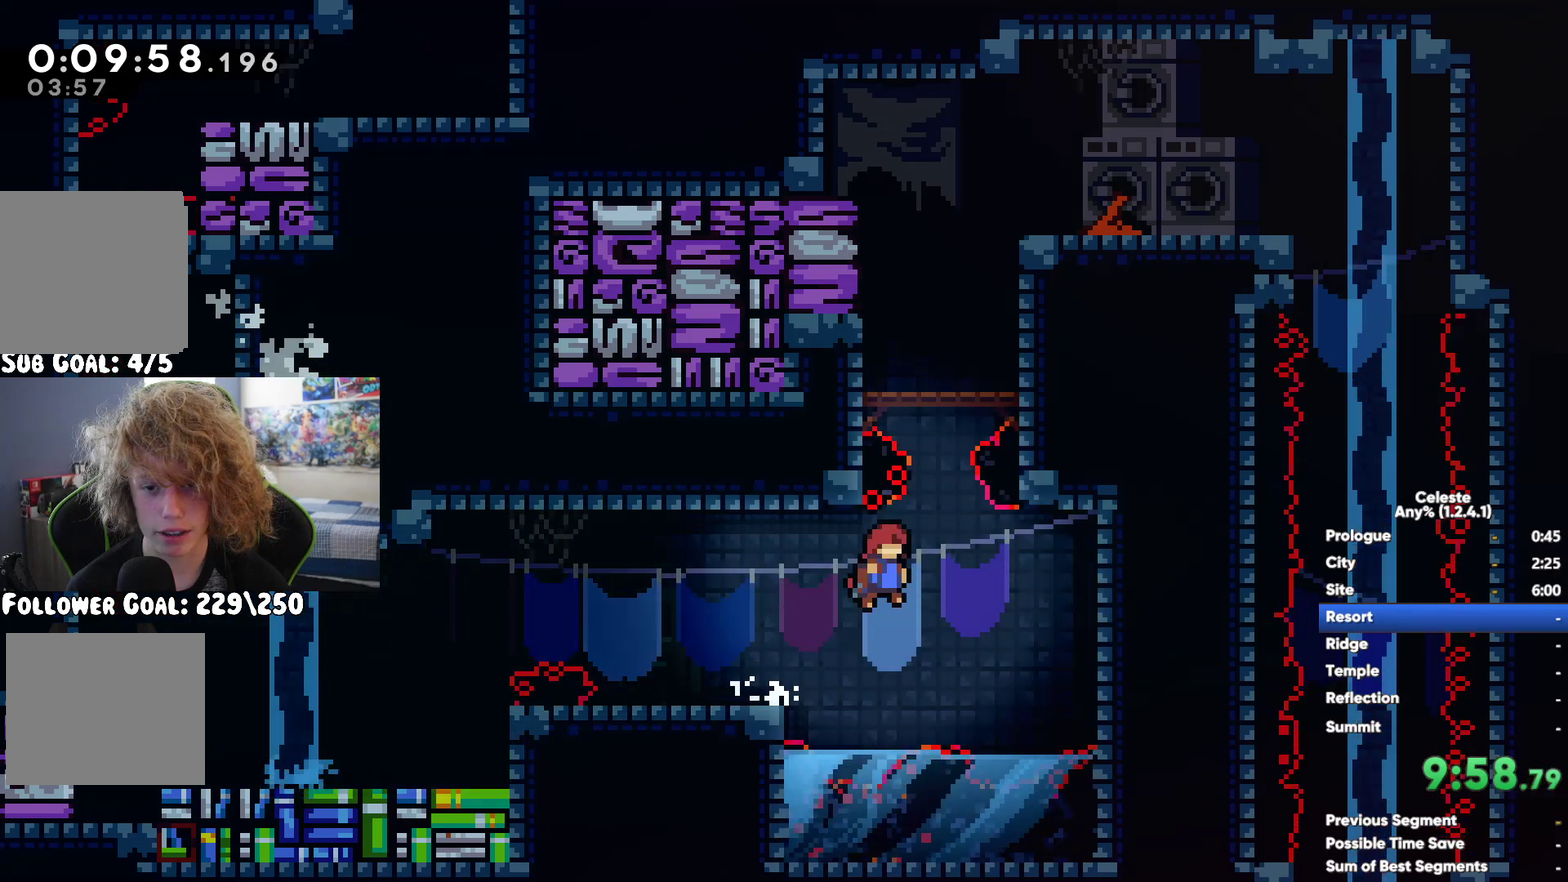
{"buttons": ["X"], "left_stick": "up-right", "right_stick": "center", "events": [[83, "left_stick", "center"], [200, "A", "down"], [217, "left_stick", "up-right"], [333, "A", "up"], [333, "X", "down"]]}
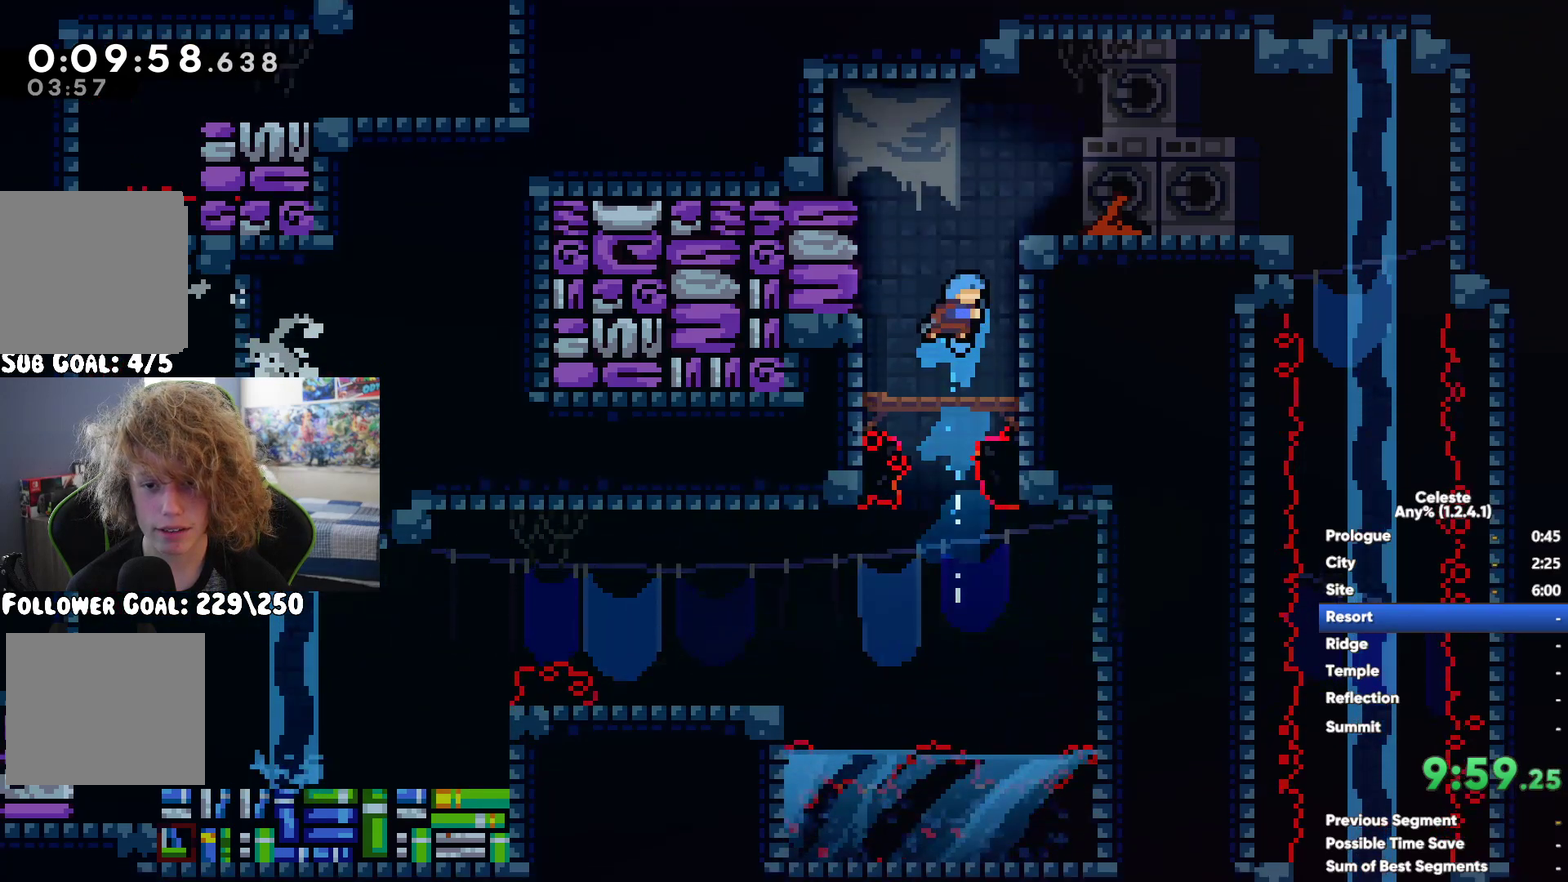
{"buttons": ["A"], "left_stick": "right", "right_stick": "center", "events": [[33, "X", "up"], [283, "left_stick", "right"], [433, "A", "down"]]}
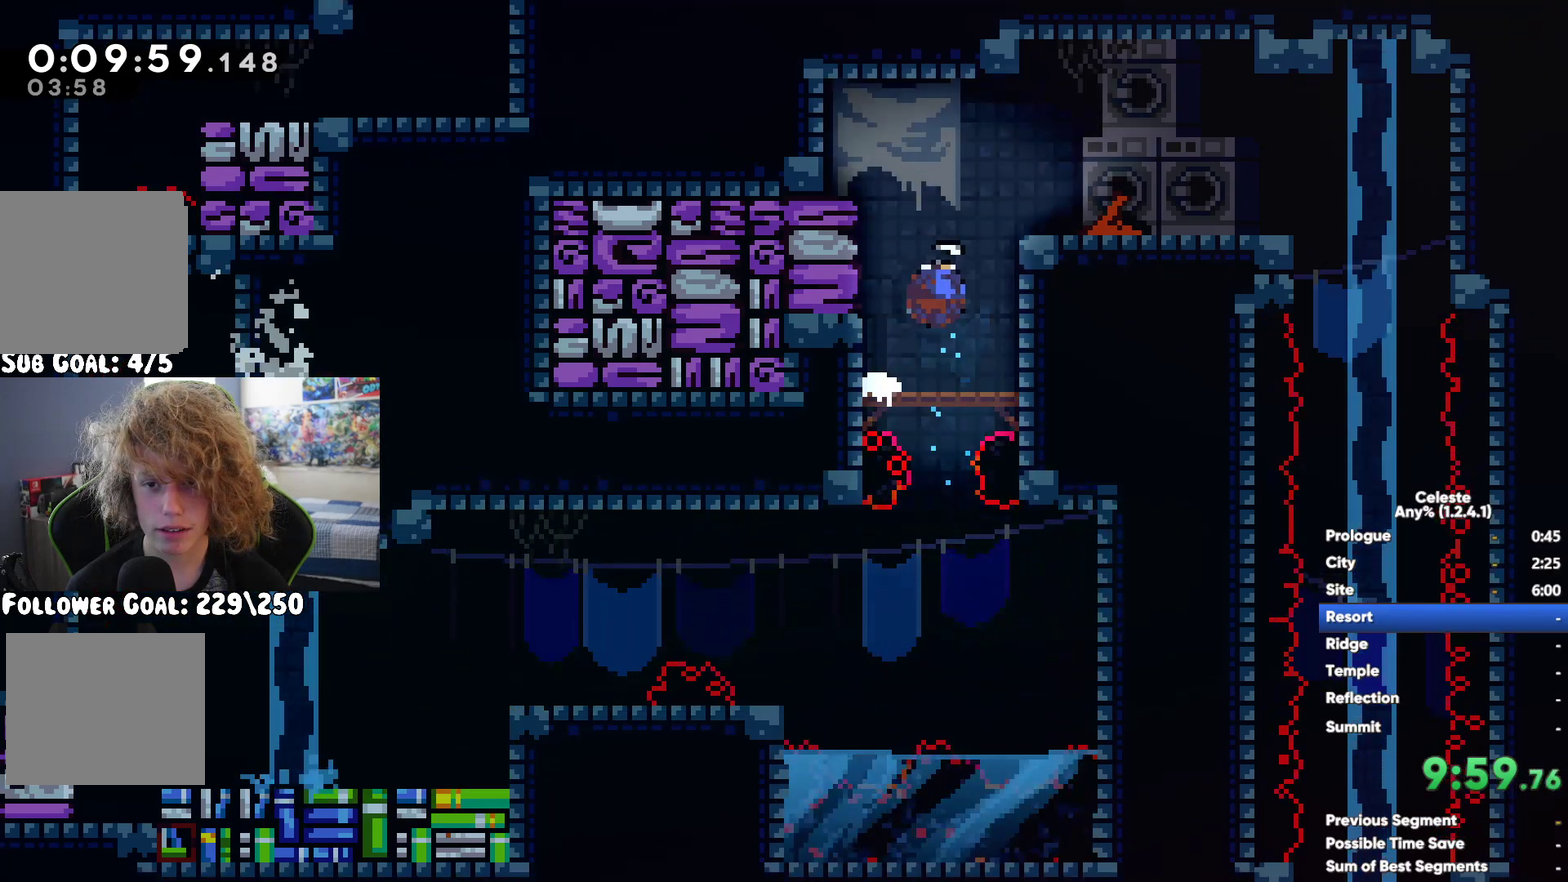
{"buttons": [], "left_stick": "down", "right_stick": "center", "events": [[33, "A", "up"], [50, "left_stick", "down-right"], [200, "left_stick", "down"]]}
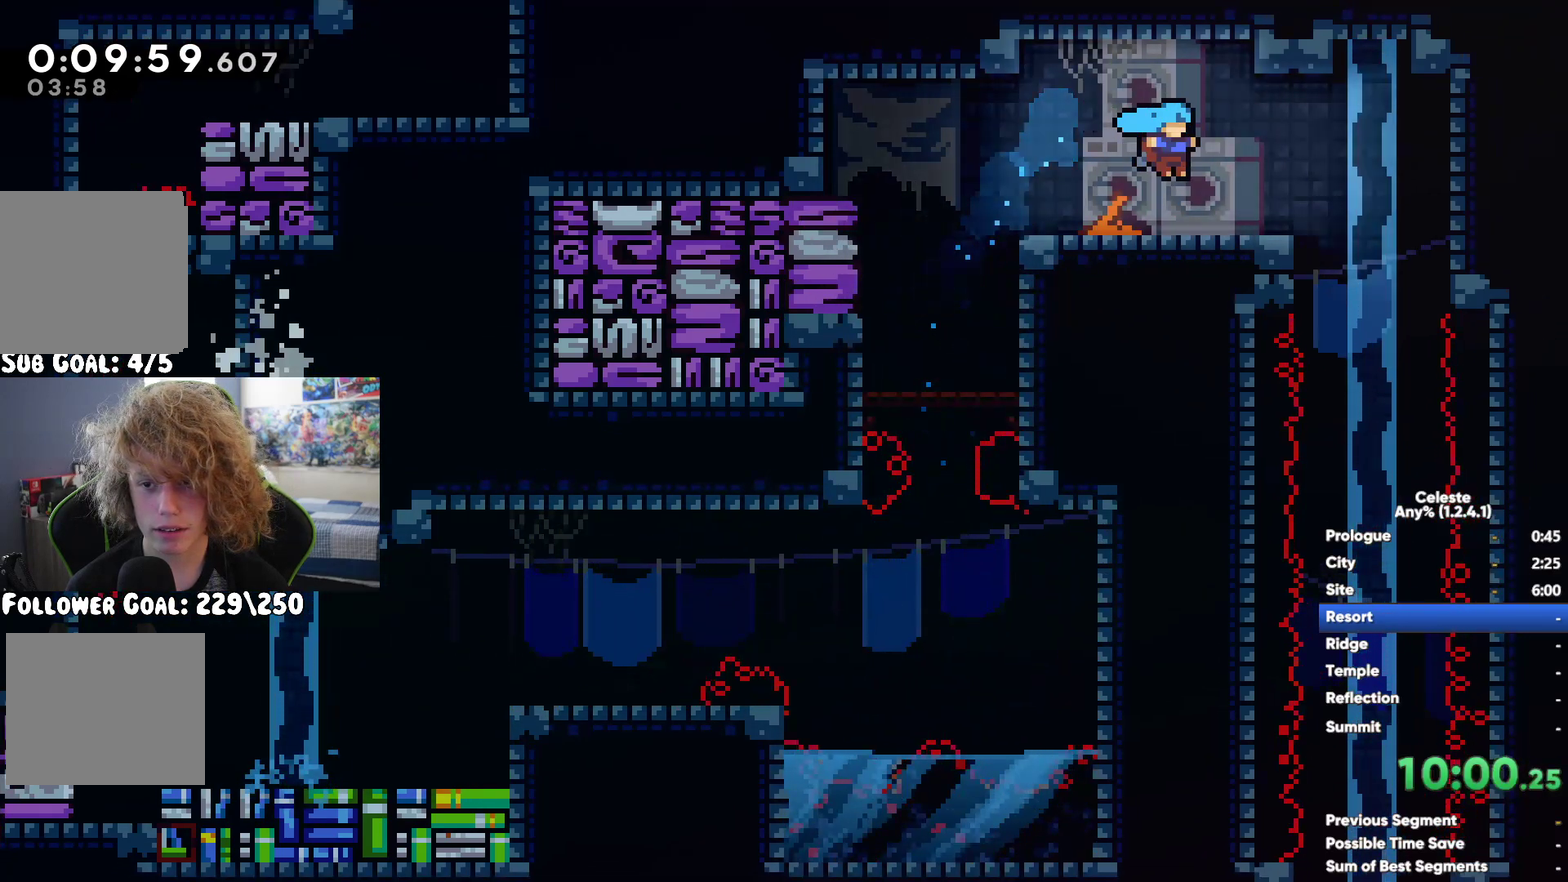
{"buttons": [], "left_stick": "down-left", "right_stick": "center", "events": [[50, "left_stick", "down-left"]]}
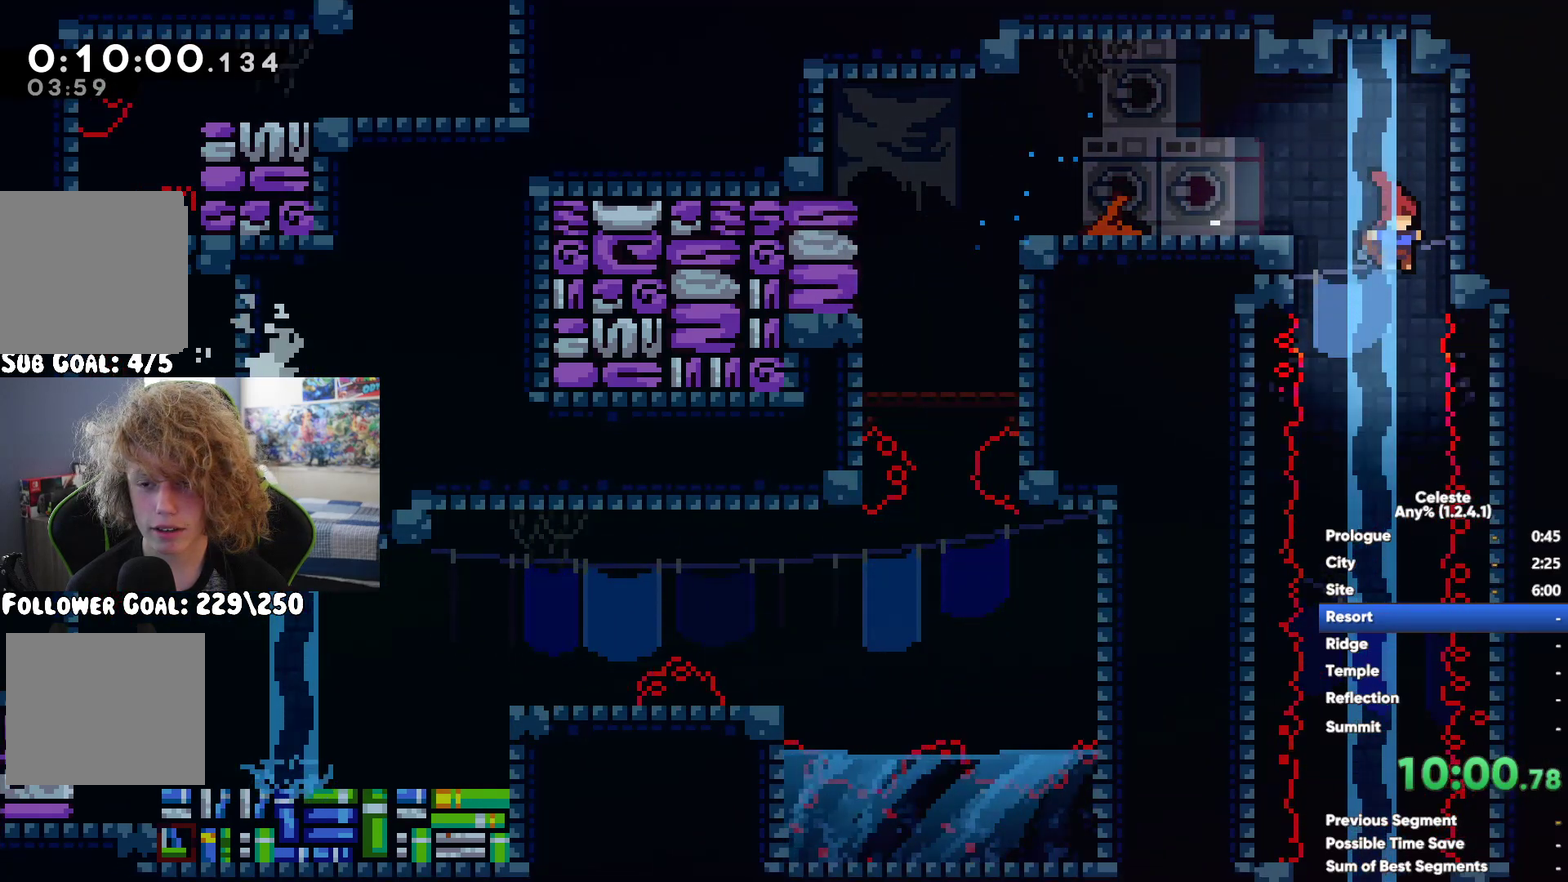
{"buttons": [], "left_stick": "down", "right_stick": "center", "events": [[100, "left_stick", "down"]]}
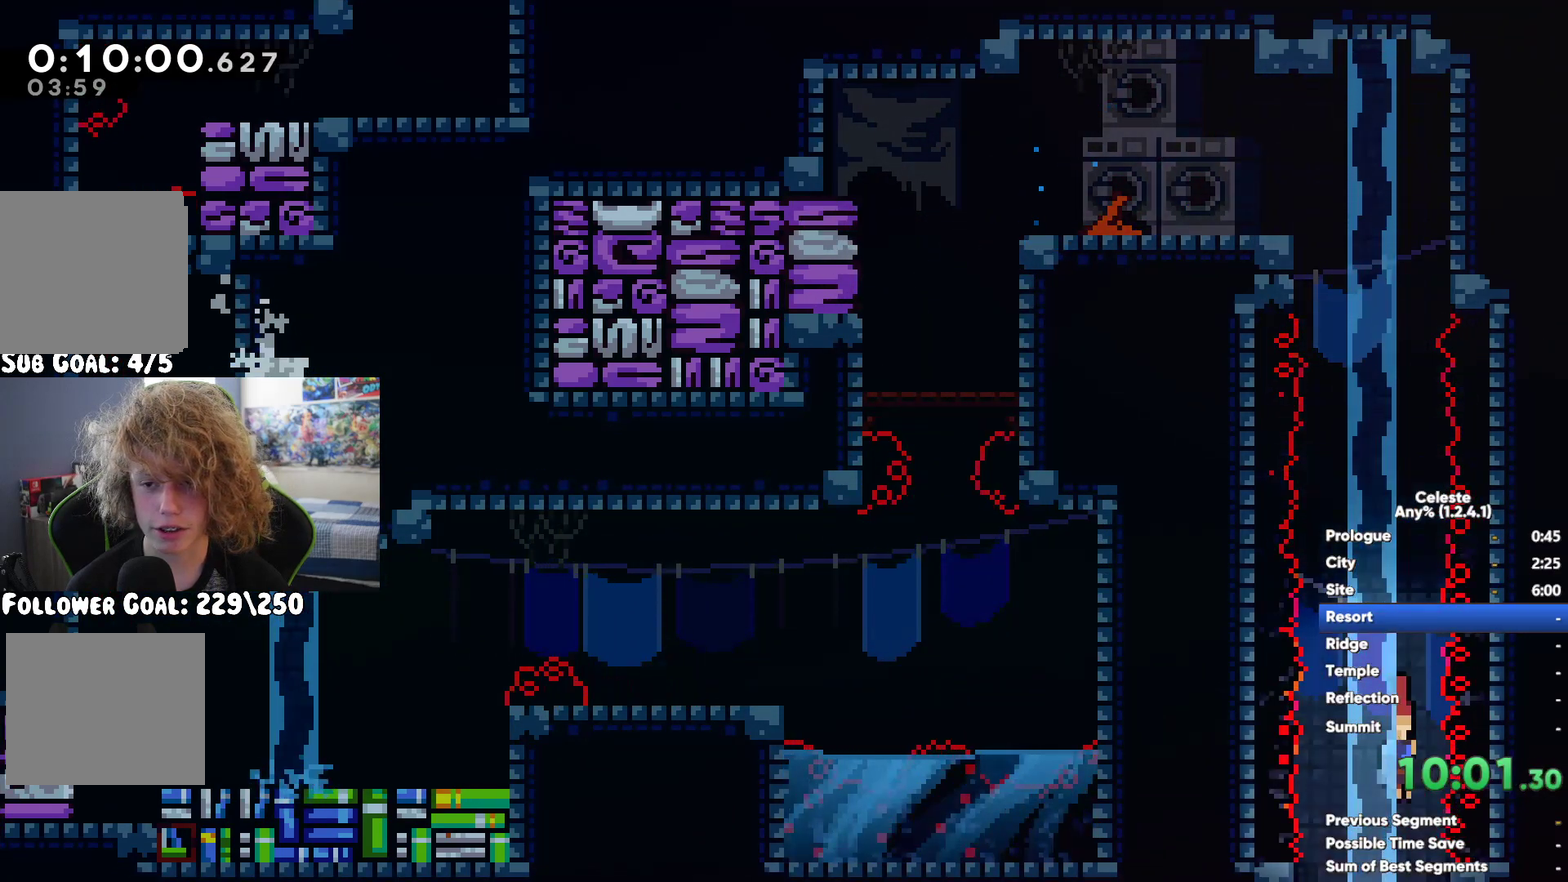
{"buttons": ["A"], "left_stick": "left", "right_stick": "center", "events": [[150, "left_stick", "down-left"], [267, "left_stick", "left"], [467, "A", "down"]]}
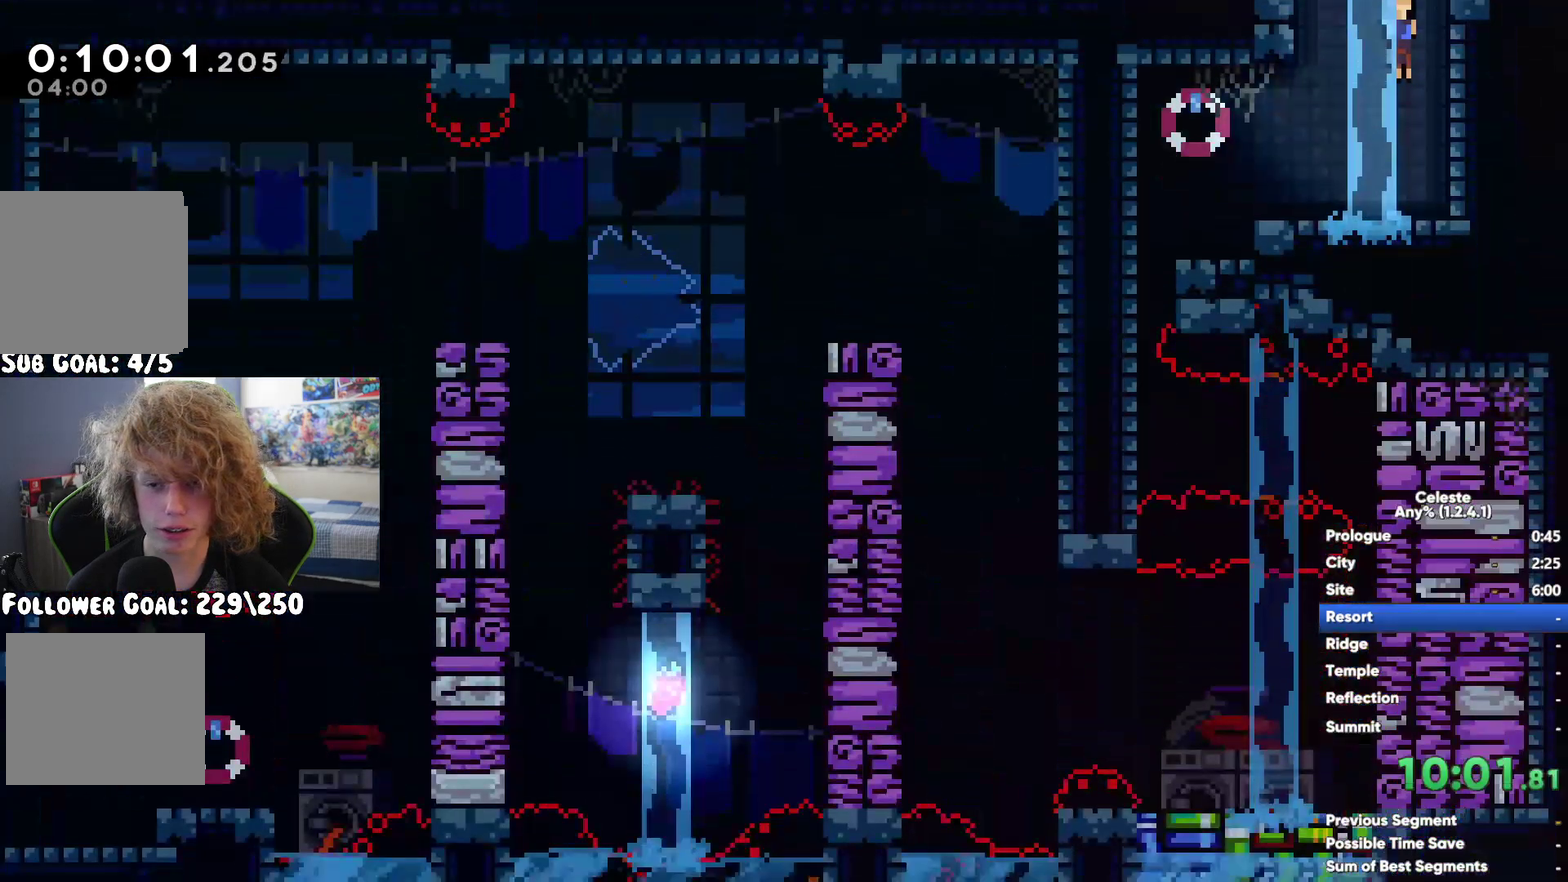
{"buttons": [], "left_stick": "left", "right_stick": "center", "events": [[67, "A", "up"]]}
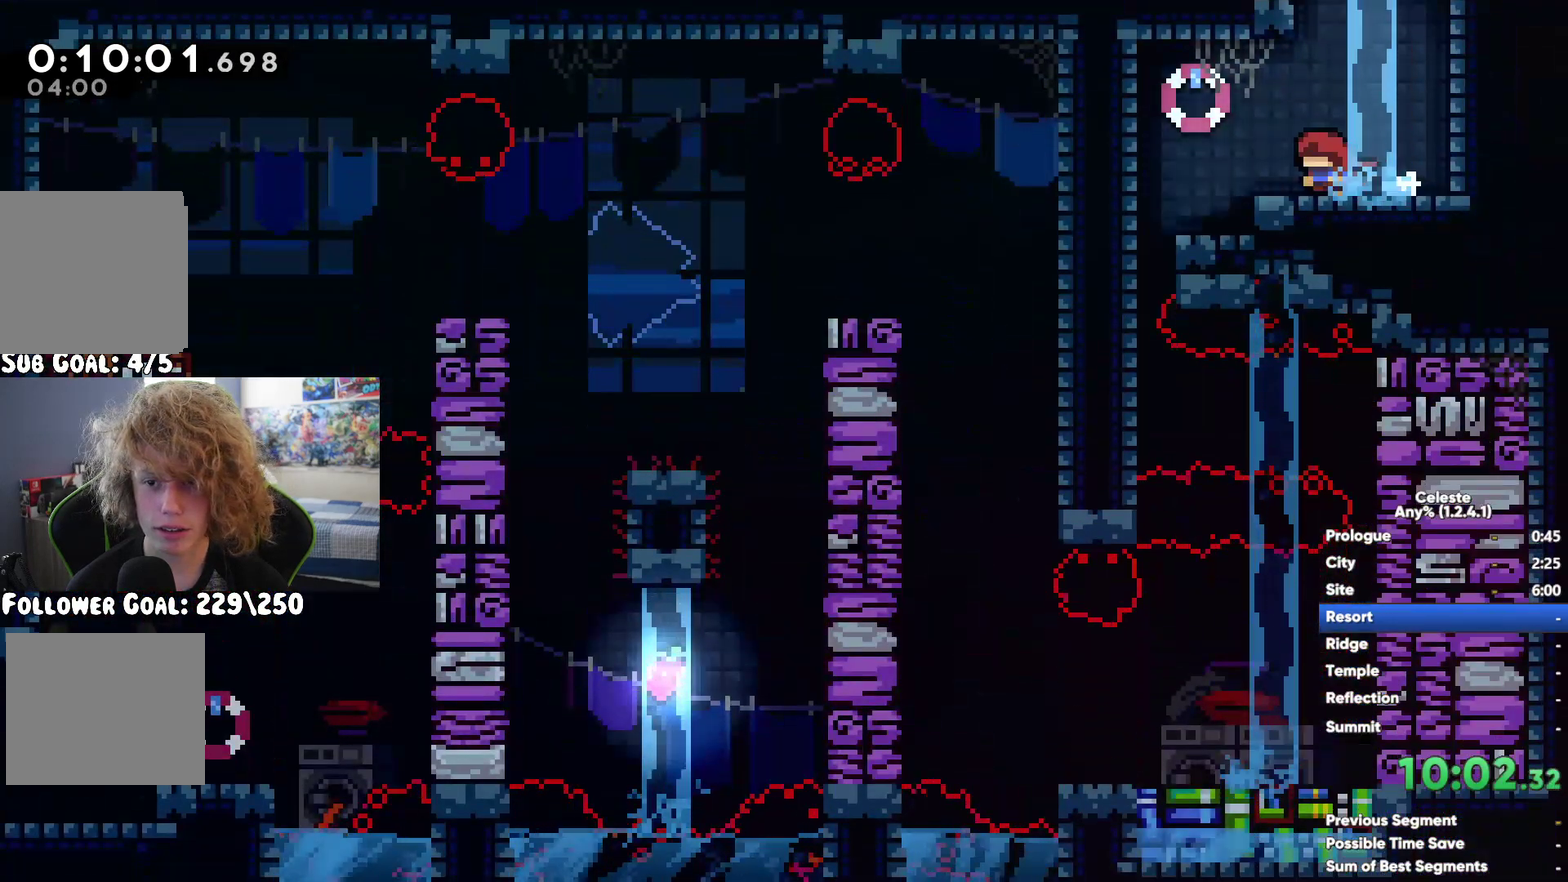
{"buttons": [], "left_stick": "left", "right_stick": "center", "events": []}
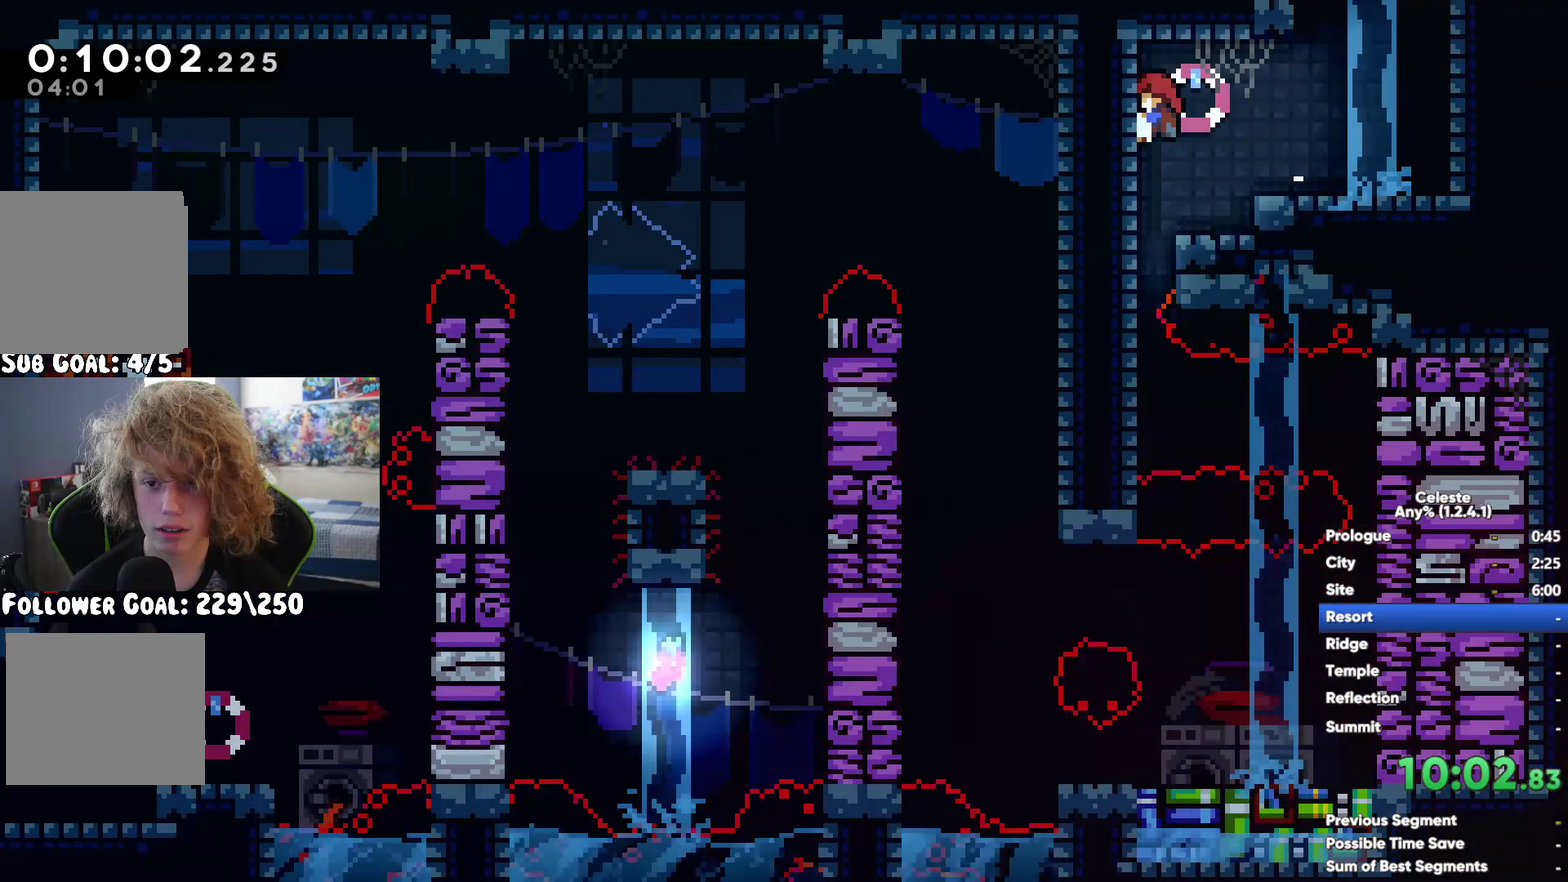
{"buttons": [], "left_stick": "down-right", "right_stick": "center", "events": [[100, "X", "down"], [100, "left_stick", "right"], [250, "X", "up"], [383, "left_stick", "down-right"]]}
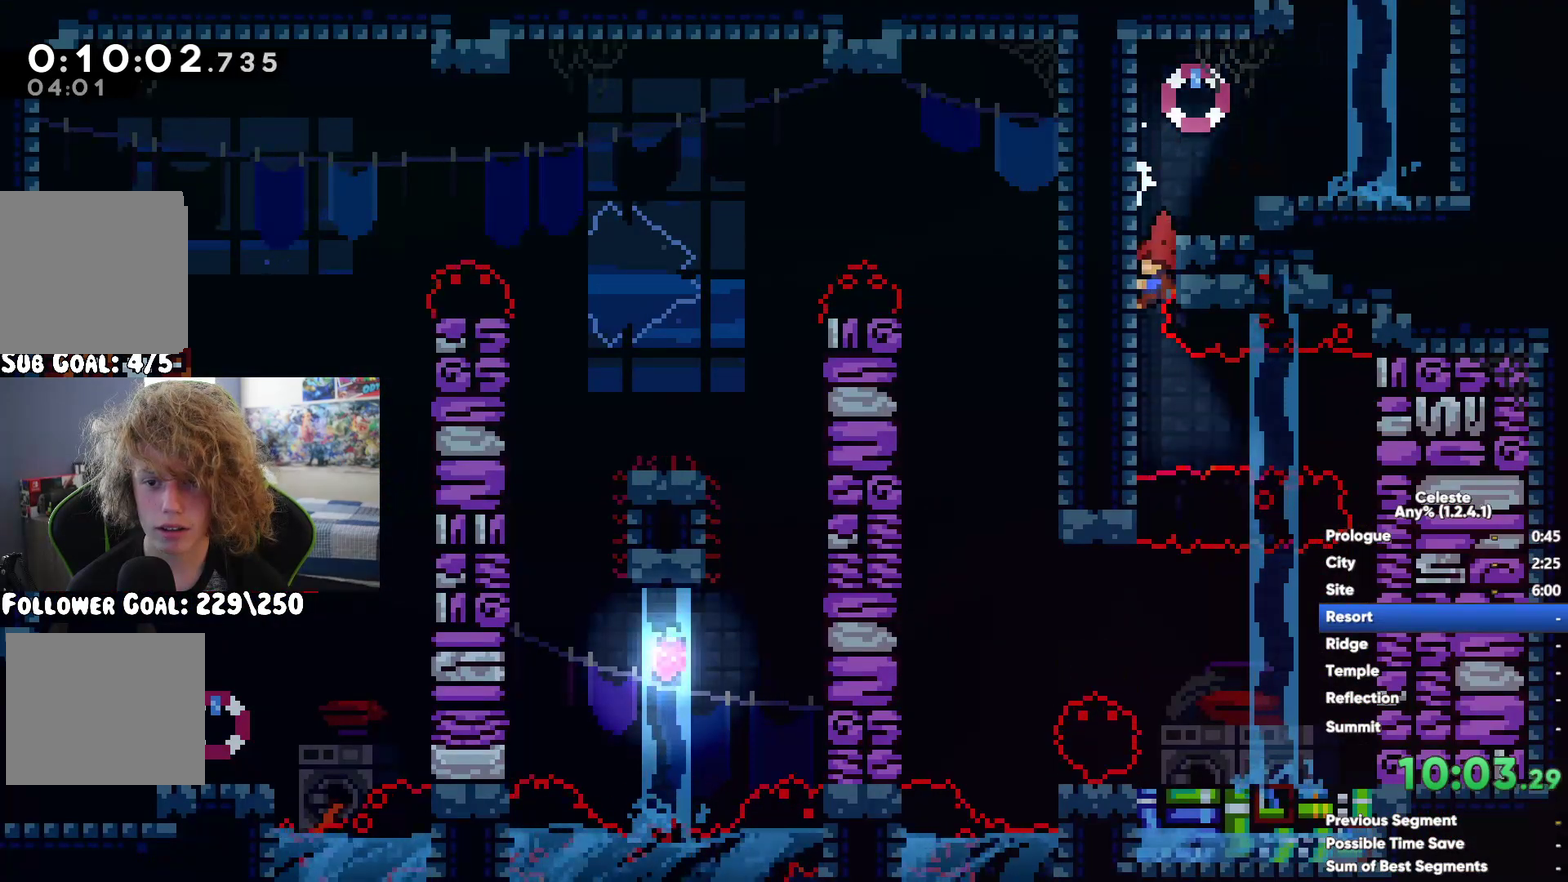
{"buttons": [], "left_stick": "left", "right_stick": "center", "events": [[133, "left_stick", "center"], [483, "left_stick", "left"]]}
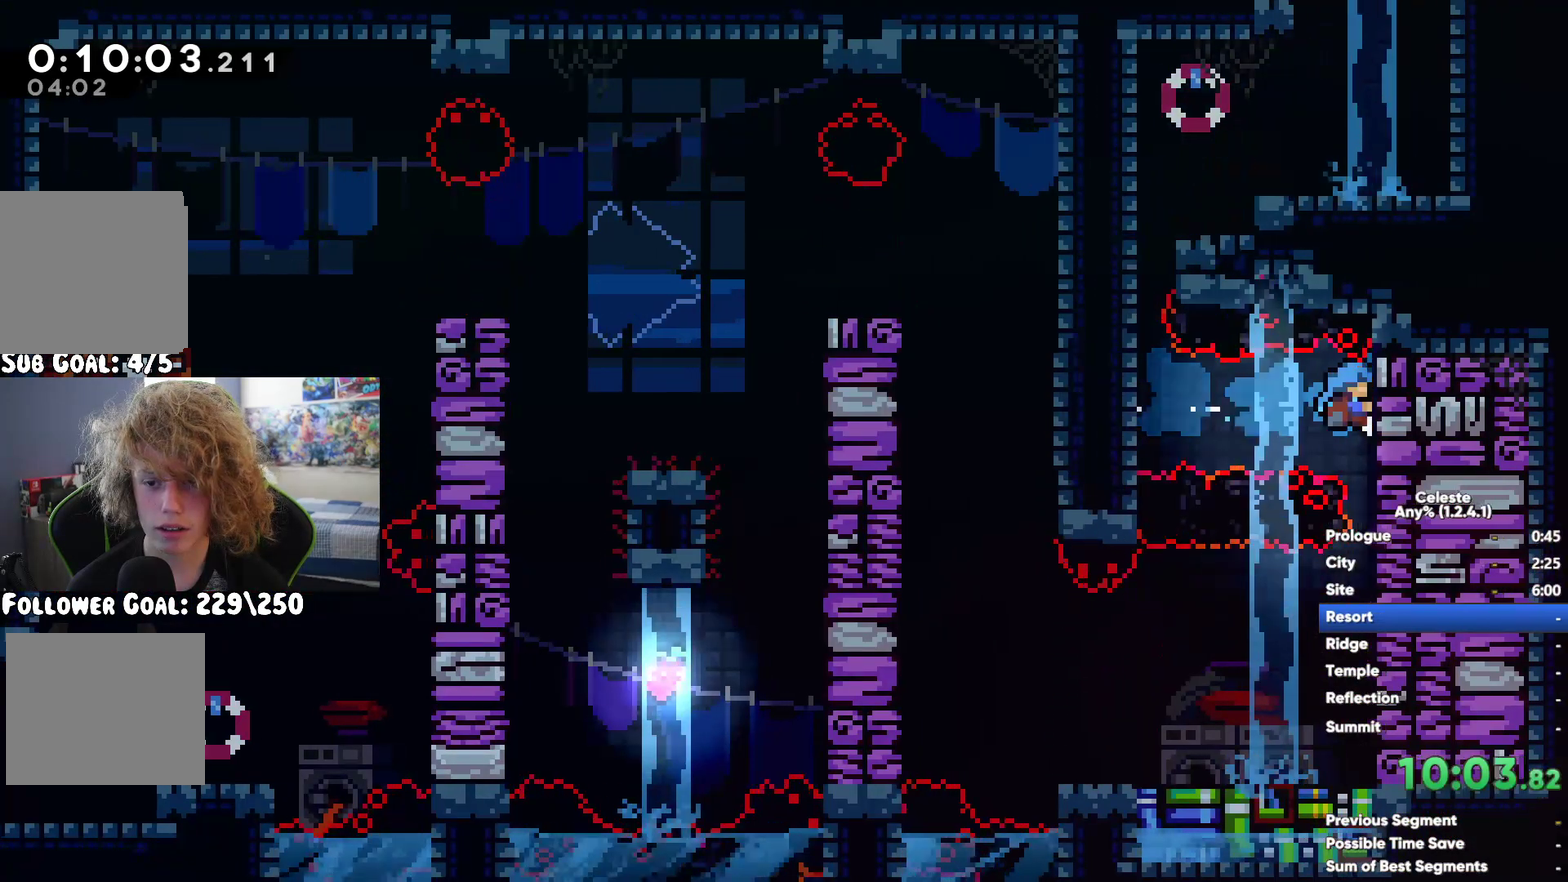
{"buttons": [], "left_stick": "left", "right_stick": "center", "events": []}
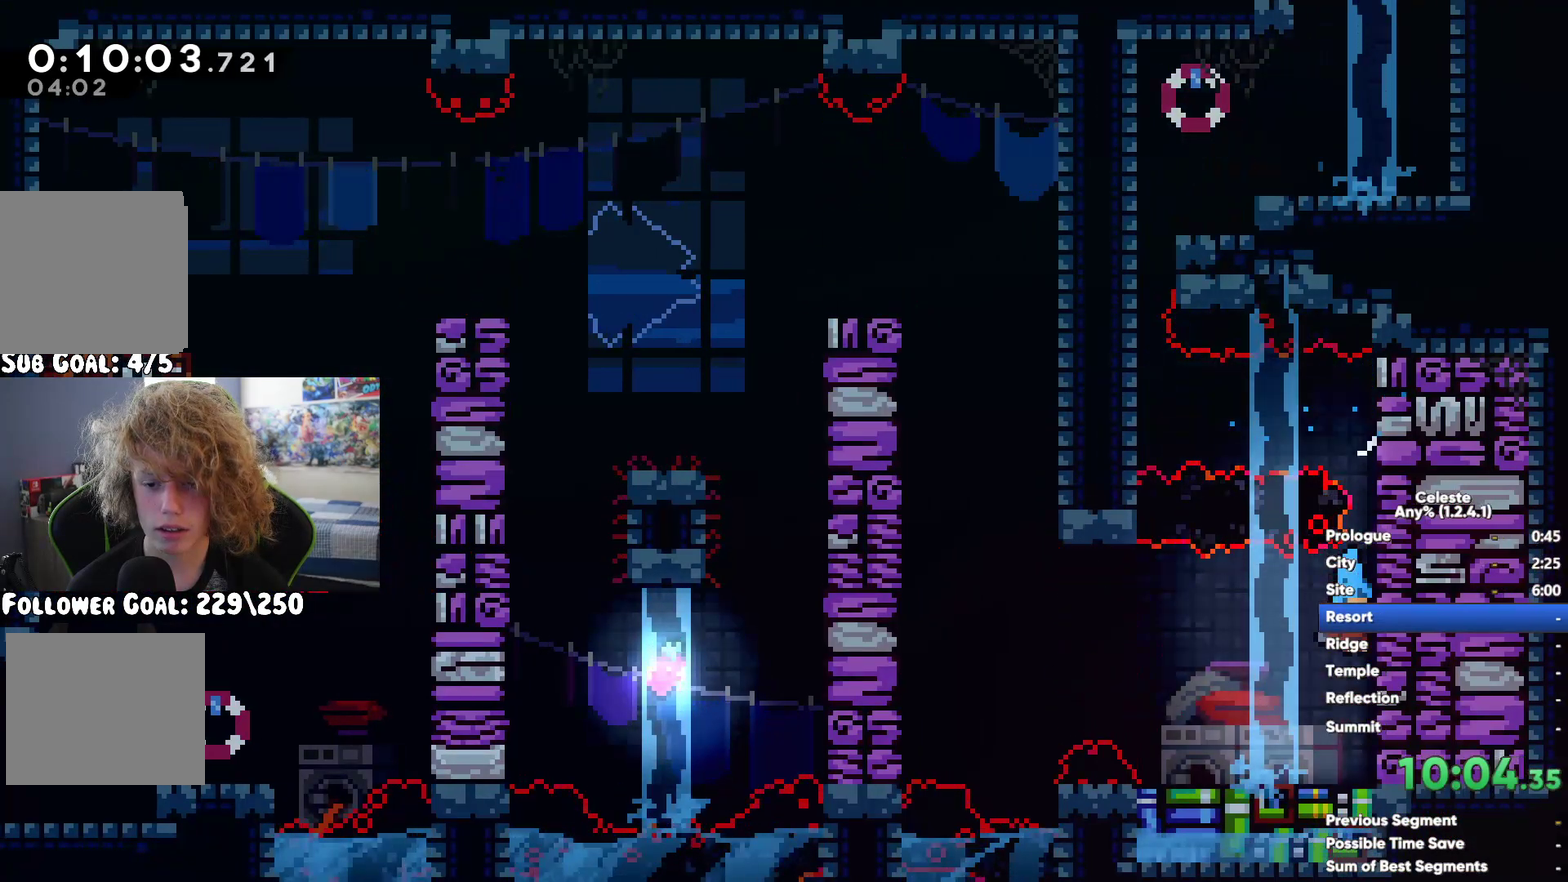
{"buttons": ["R1"], "left_stick": "up-left", "right_stick": "center", "events": [[17, "A", "down"], [167, "A", "up"], [233, "X", "down"], [283, "left_stick", "up-left"], [383, "X", "up"], [483, "R1", "down"]]}
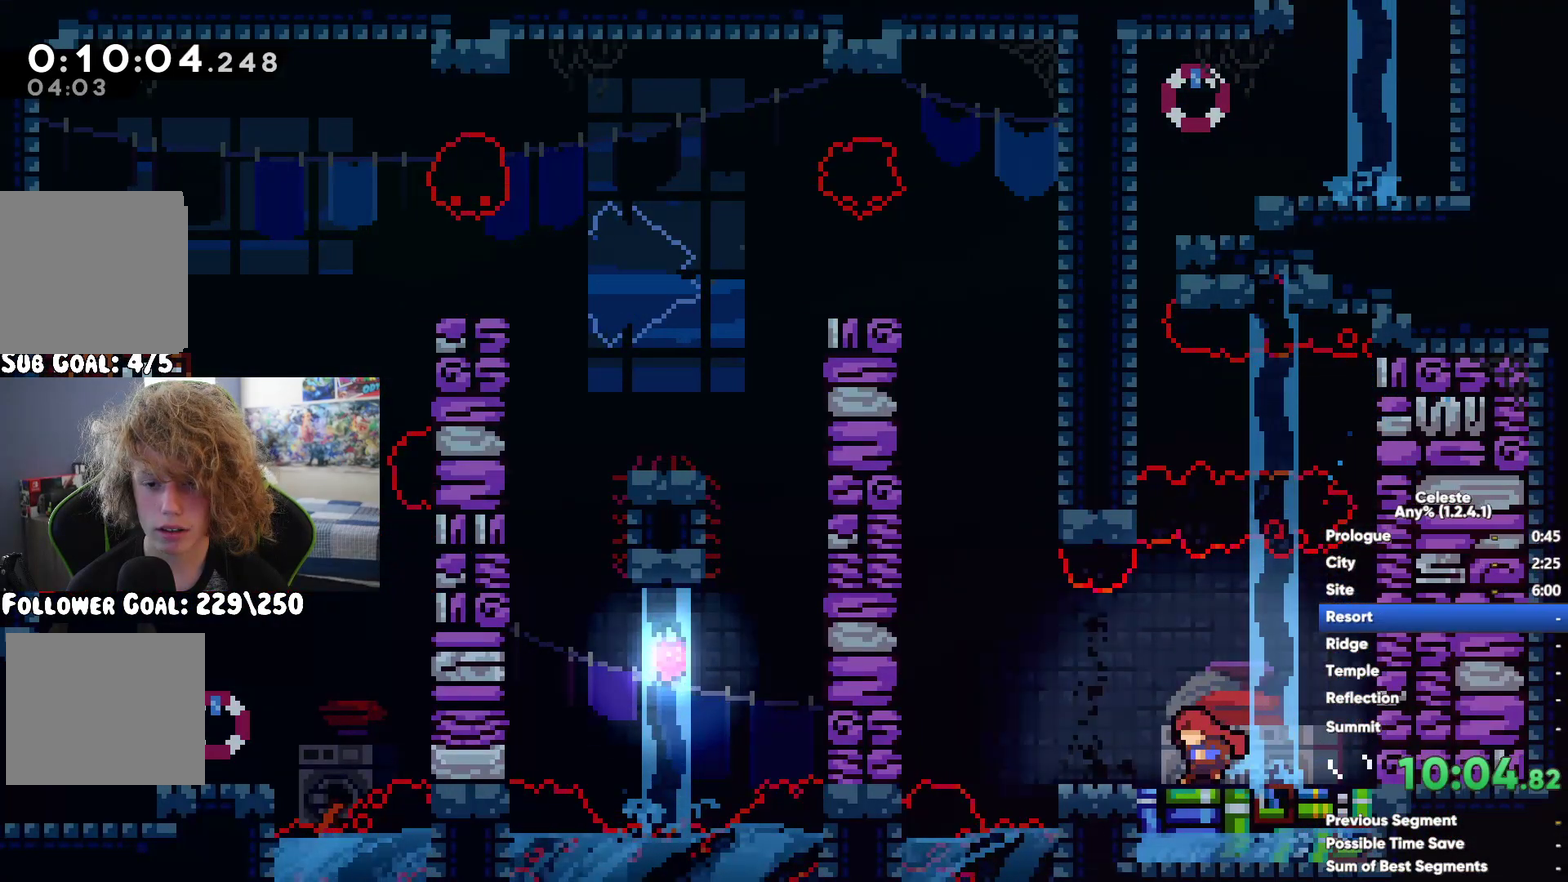
{"buttons": ["R1"], "left_stick": "up-right", "right_stick": "center", "events": [[100, "left_stick", "up"], [200, "A", "down"], [200, "left_stick", "up-right"], [417, "A", "up"]]}
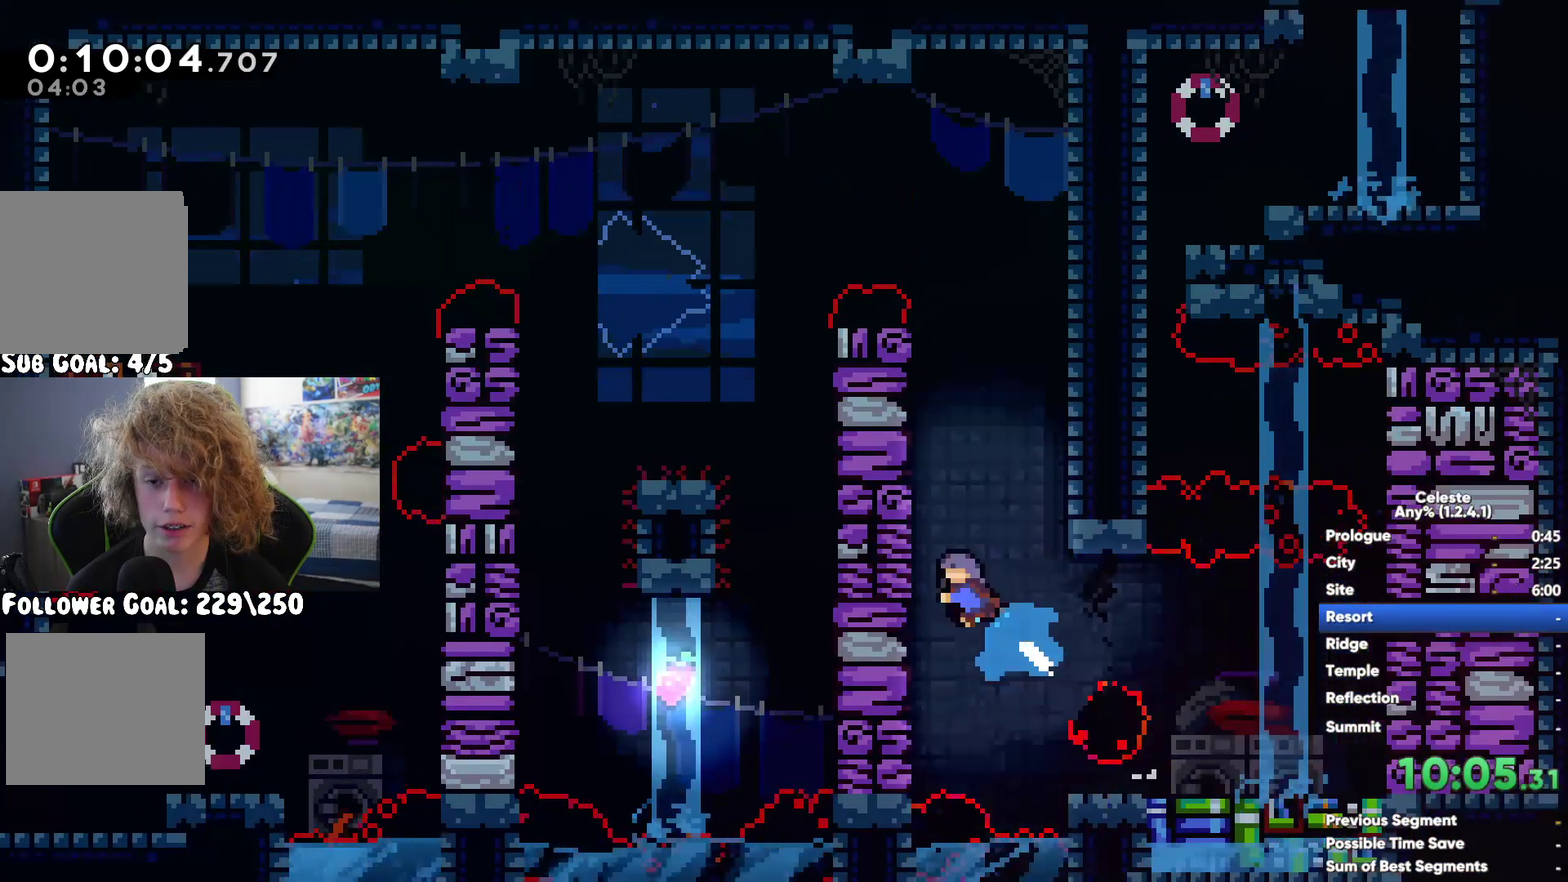
{"buttons": [], "left_stick": "left", "right_stick": "center", "events": [[83, "left_stick", "center"], [167, "left_stick", "left"], [217, "A", "down"], [350, "A", "up"], [383, "R1", "up"]]}
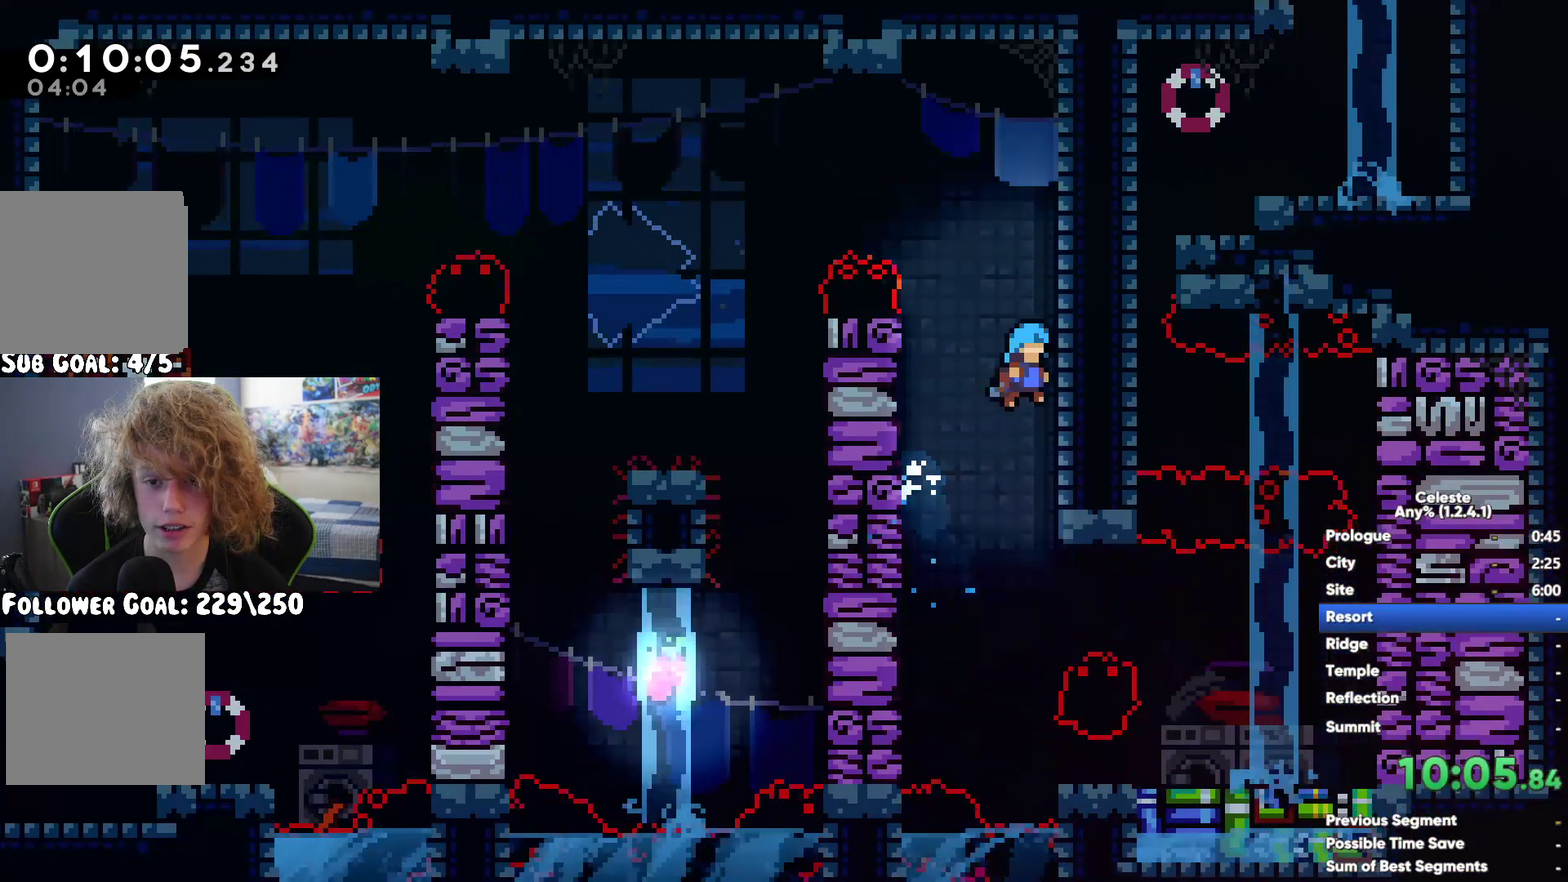
{"buttons": [], "left_stick": "center", "right_stick": "center", "events": [[133, "A", "down"], [183, "A", "up"], [433, "left_stick", "center"]]}
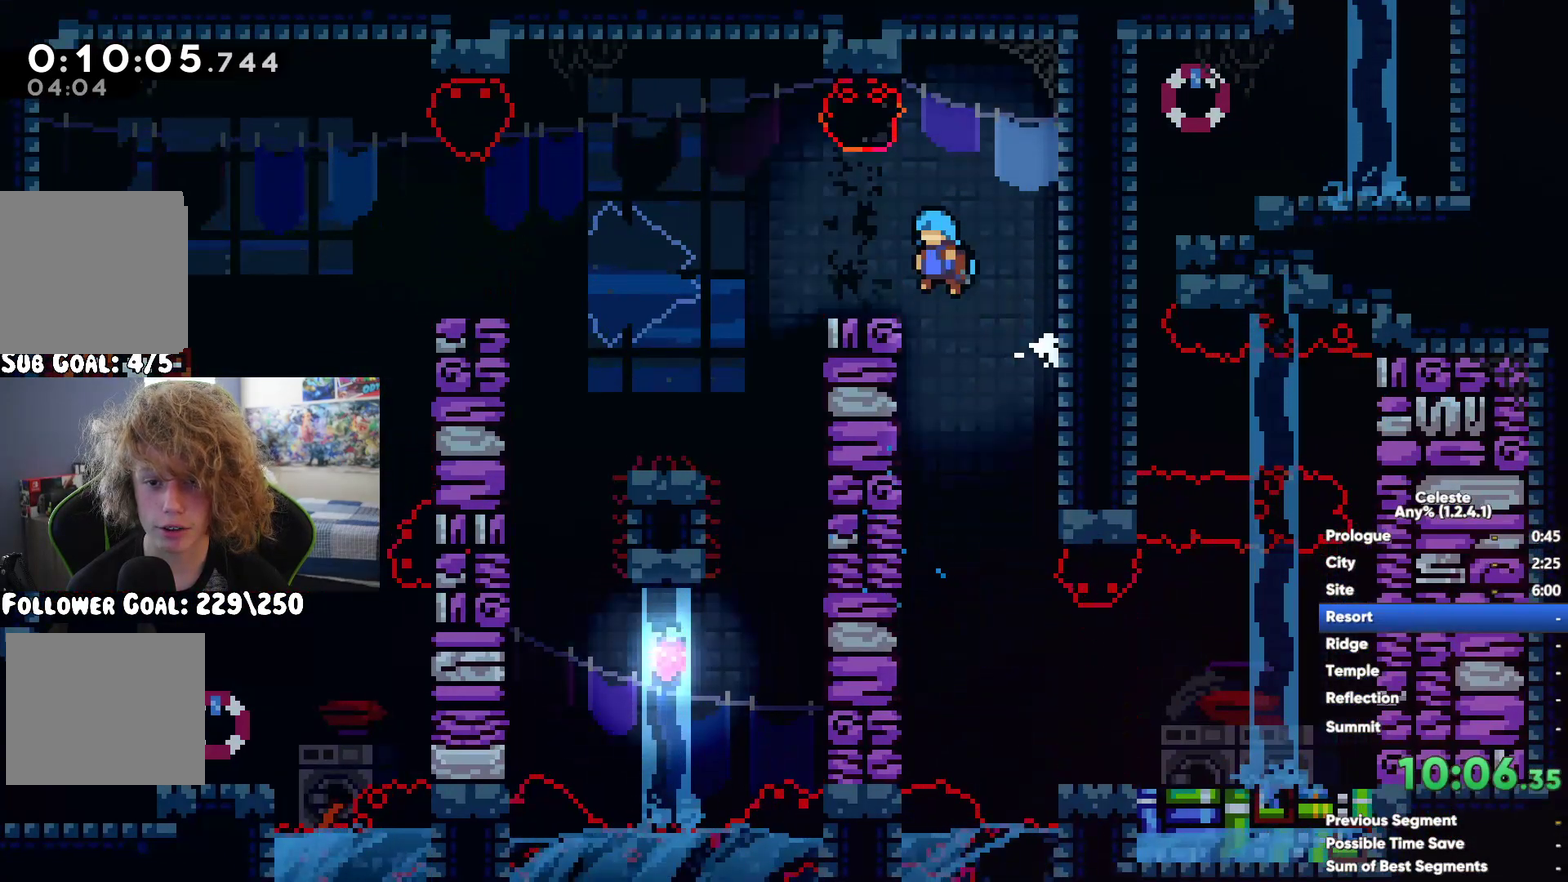
{"buttons": ["A"], "left_stick": "center", "right_stick": "center", "events": [[350, "A", "down"]]}
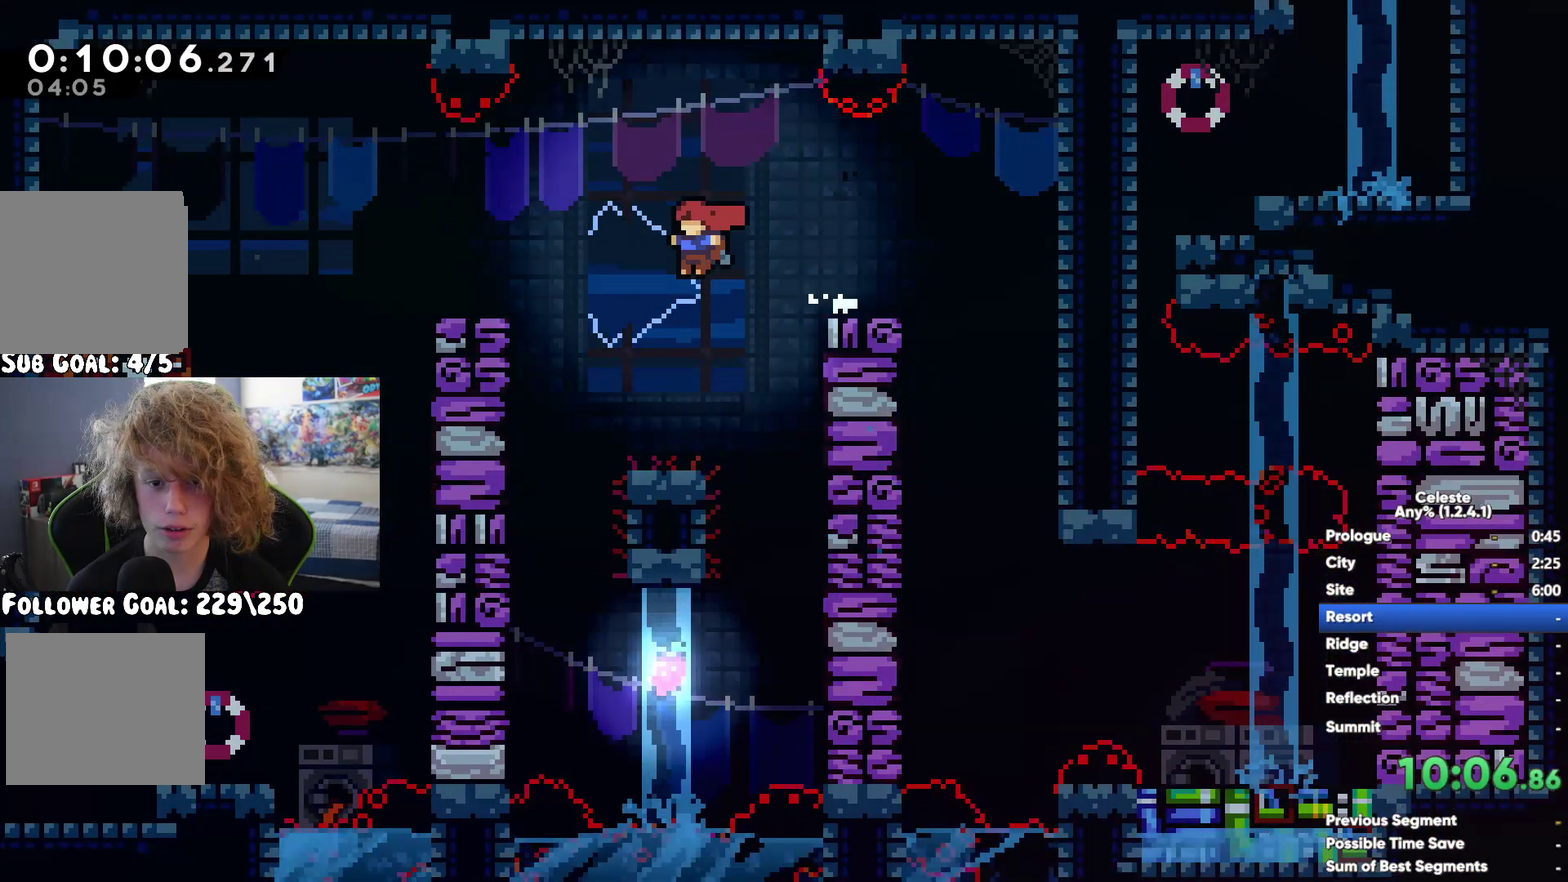
{"buttons": [], "left_stick": "up-left", "right_stick": "center", "events": [[17, "left_stick", "left"], [100, "A", "up"], [167, "X", "down"], [383, "X", "up"], [450, "left_stick", "up-left"]]}
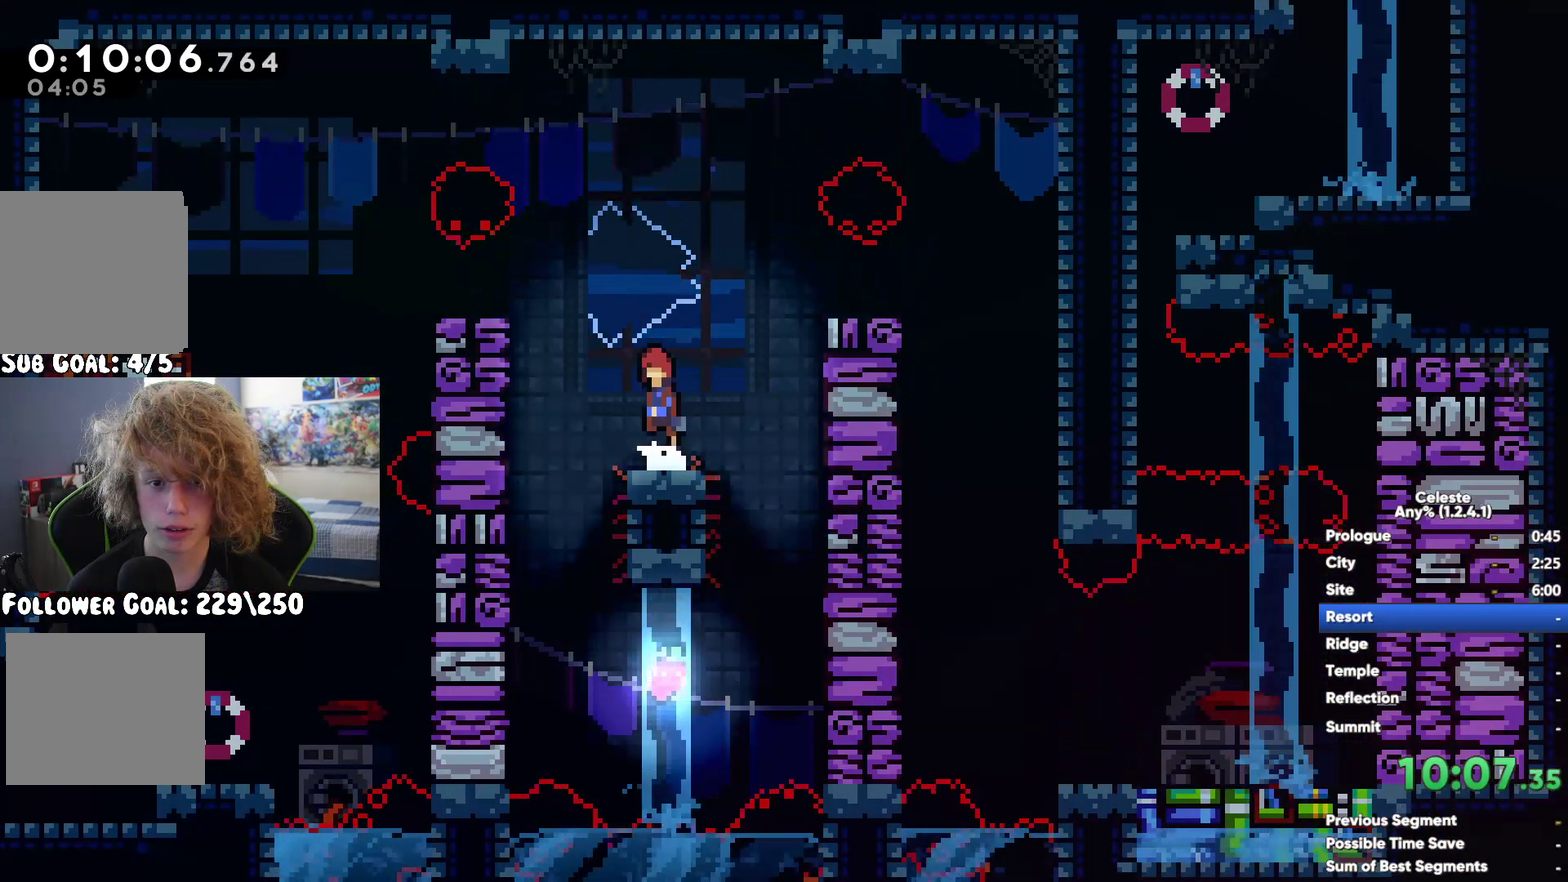
{"buttons": [], "left_stick": "down-left", "right_stick": "center", "events": [[117, "left_stick", "left"], [217, "left_stick", "down-left"]]}
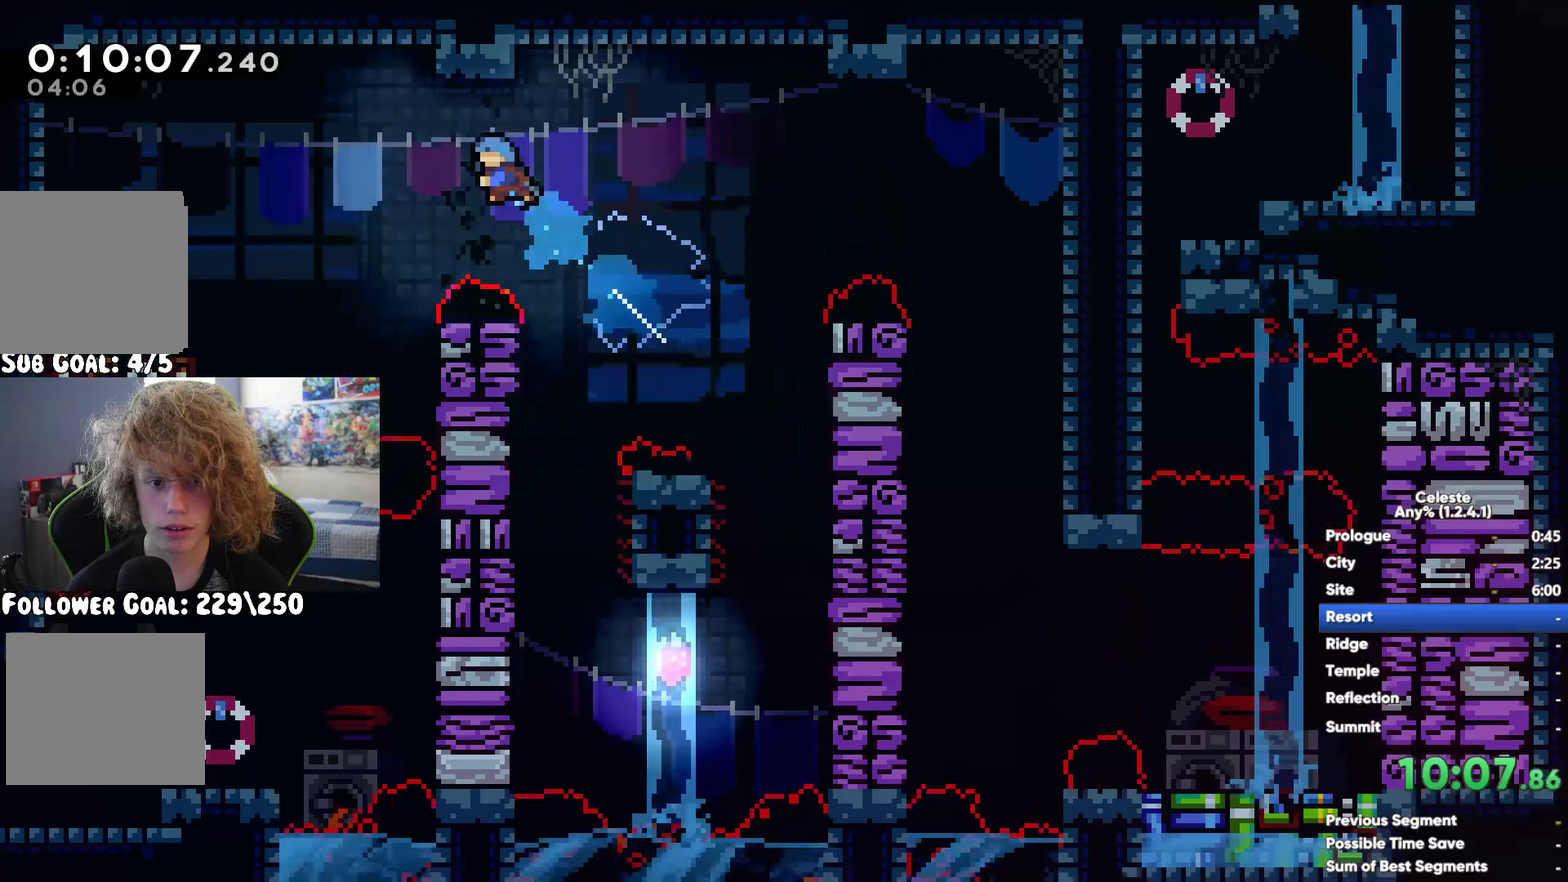
{"buttons": [], "left_stick": "left", "right_stick": "center", "events": [[367, "X", "down"], [417, "left_stick", "left"], [500, "X", "up"]]}
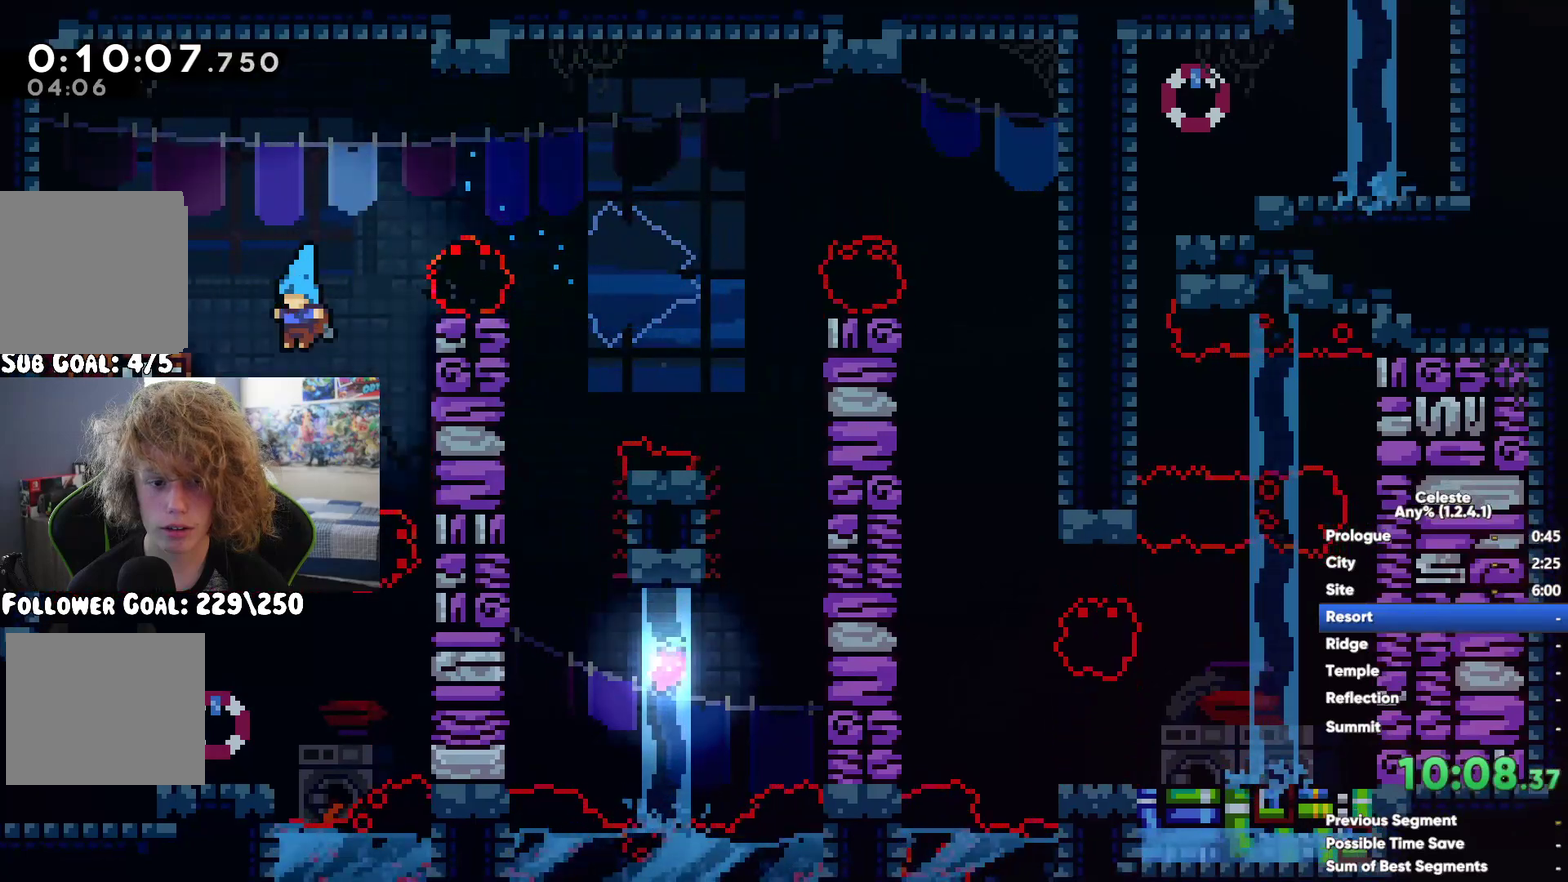
{"buttons": [], "left_stick": "left", "right_stick": "center", "events": [[67, "X", "down"], [167, "X", "up"], [250, "X", "down"], [350, "X", "up"], [417, "X", "down"], [500, "X", "up"]]}
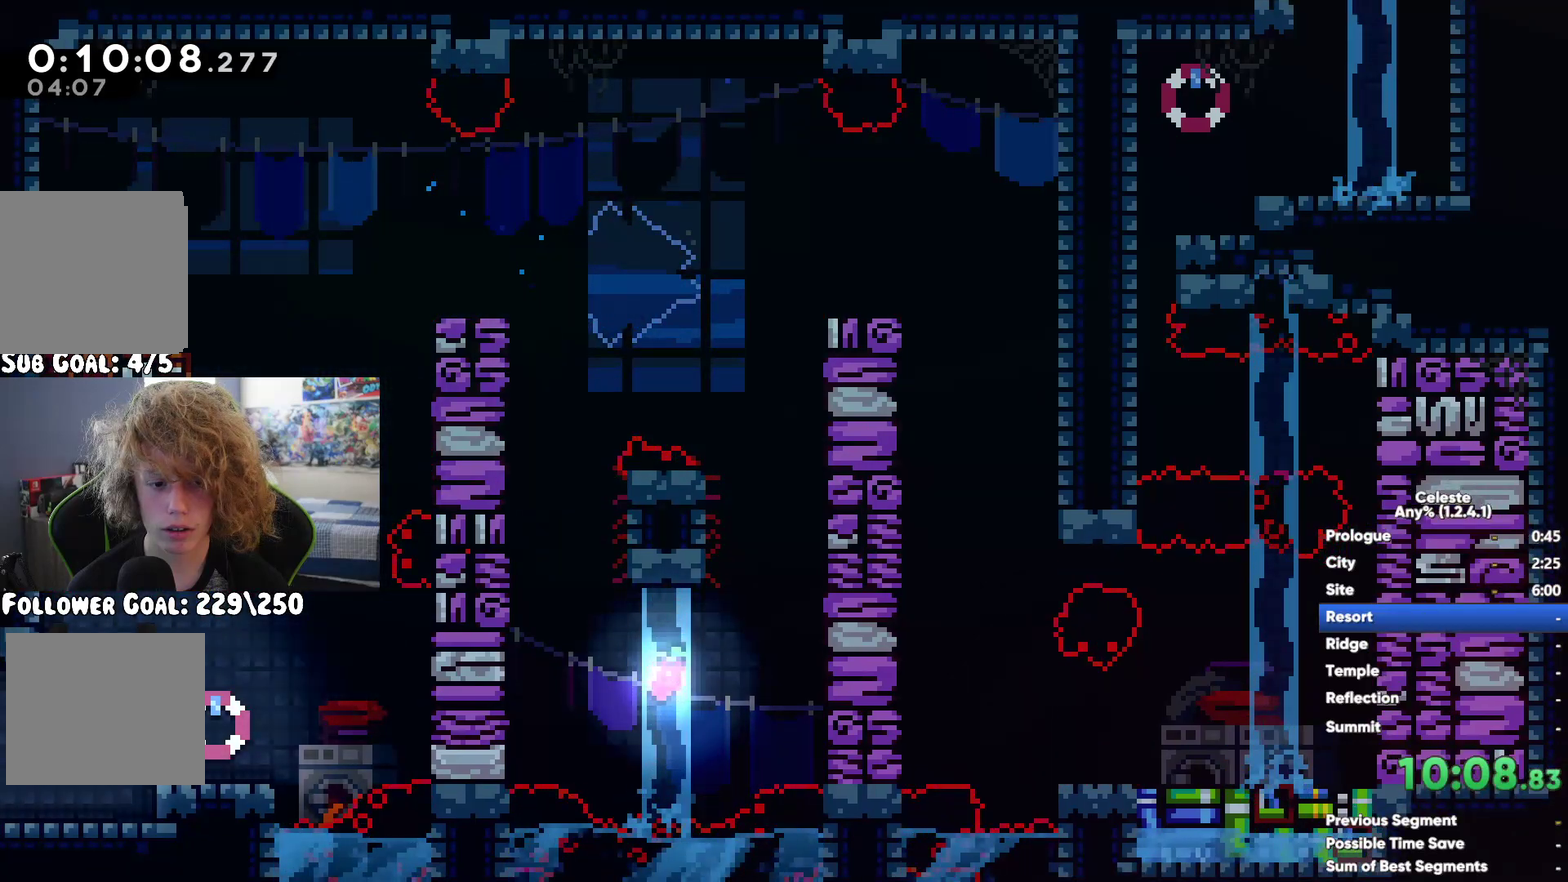
{"buttons": ["A"], "left_stick": "left", "right_stick": "center", "events": [[333, "A", "down"]]}
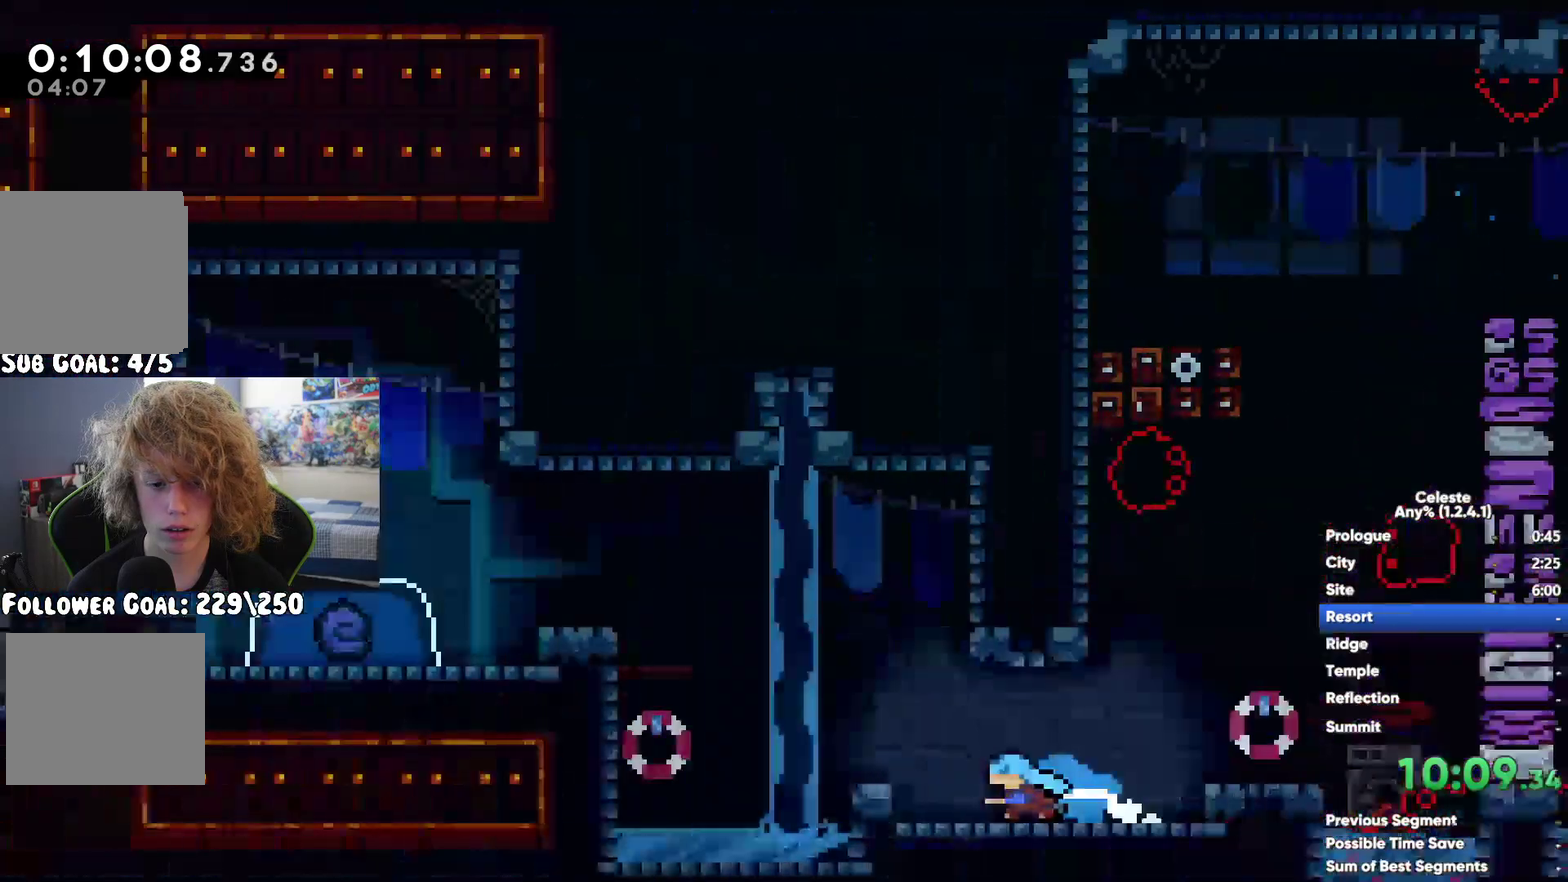
{"buttons": [], "left_stick": "left", "right_stick": "center", "events": [[17, "A", "up"], [50, "X", "down"], [217, "X", "up"]]}
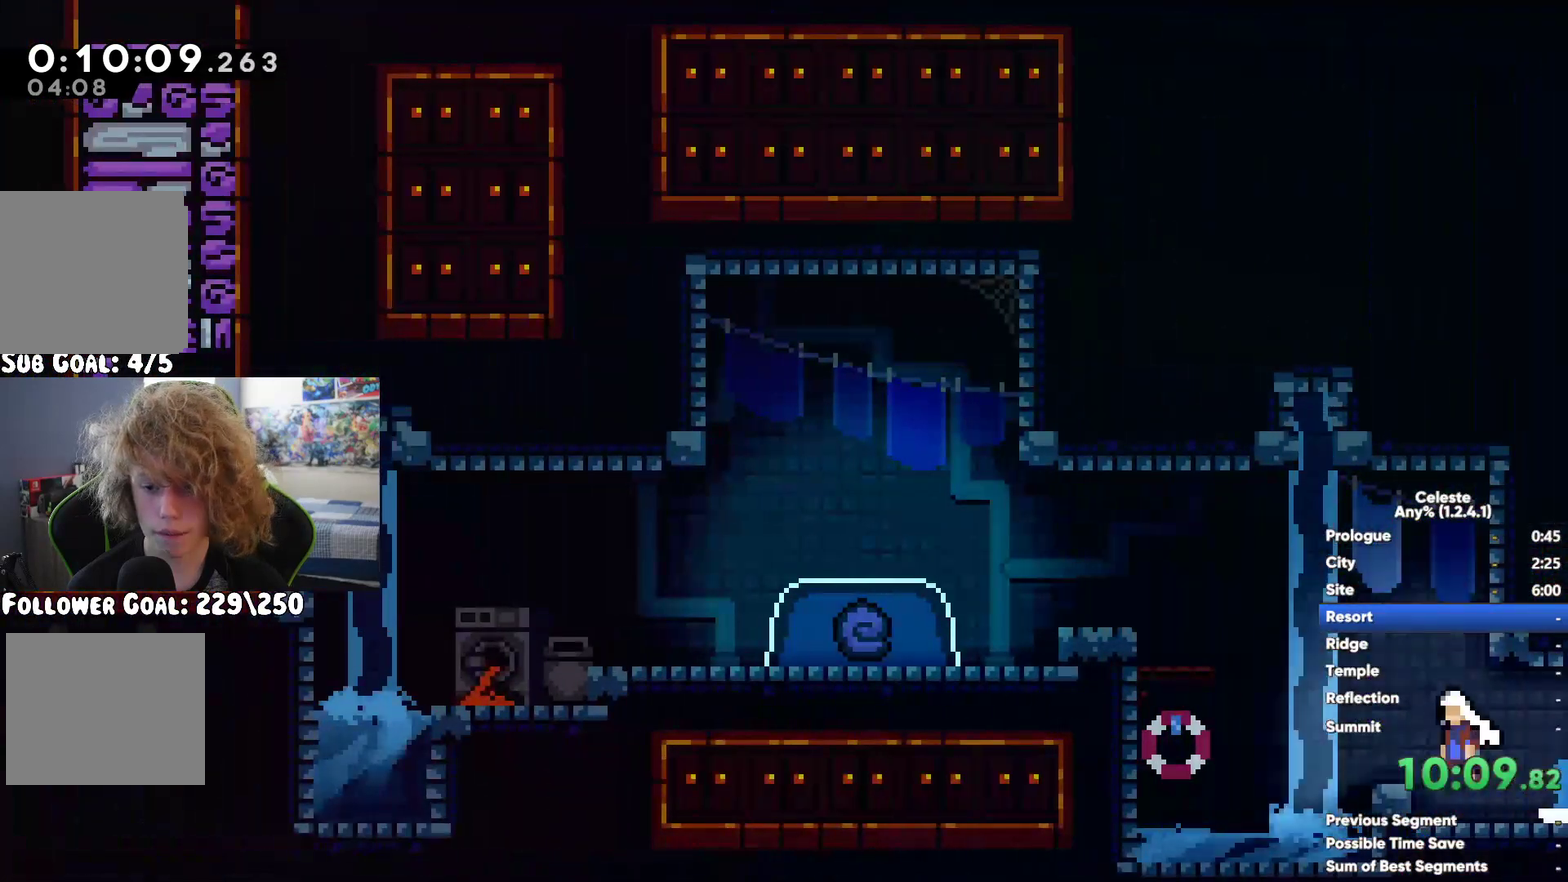
{"buttons": ["X"], "left_stick": "down-left", "right_stick": "center", "events": [[233, "A", "down"], [400, "left_stick", "down-left"], [417, "A", "up"], [433, "X", "down"]]}
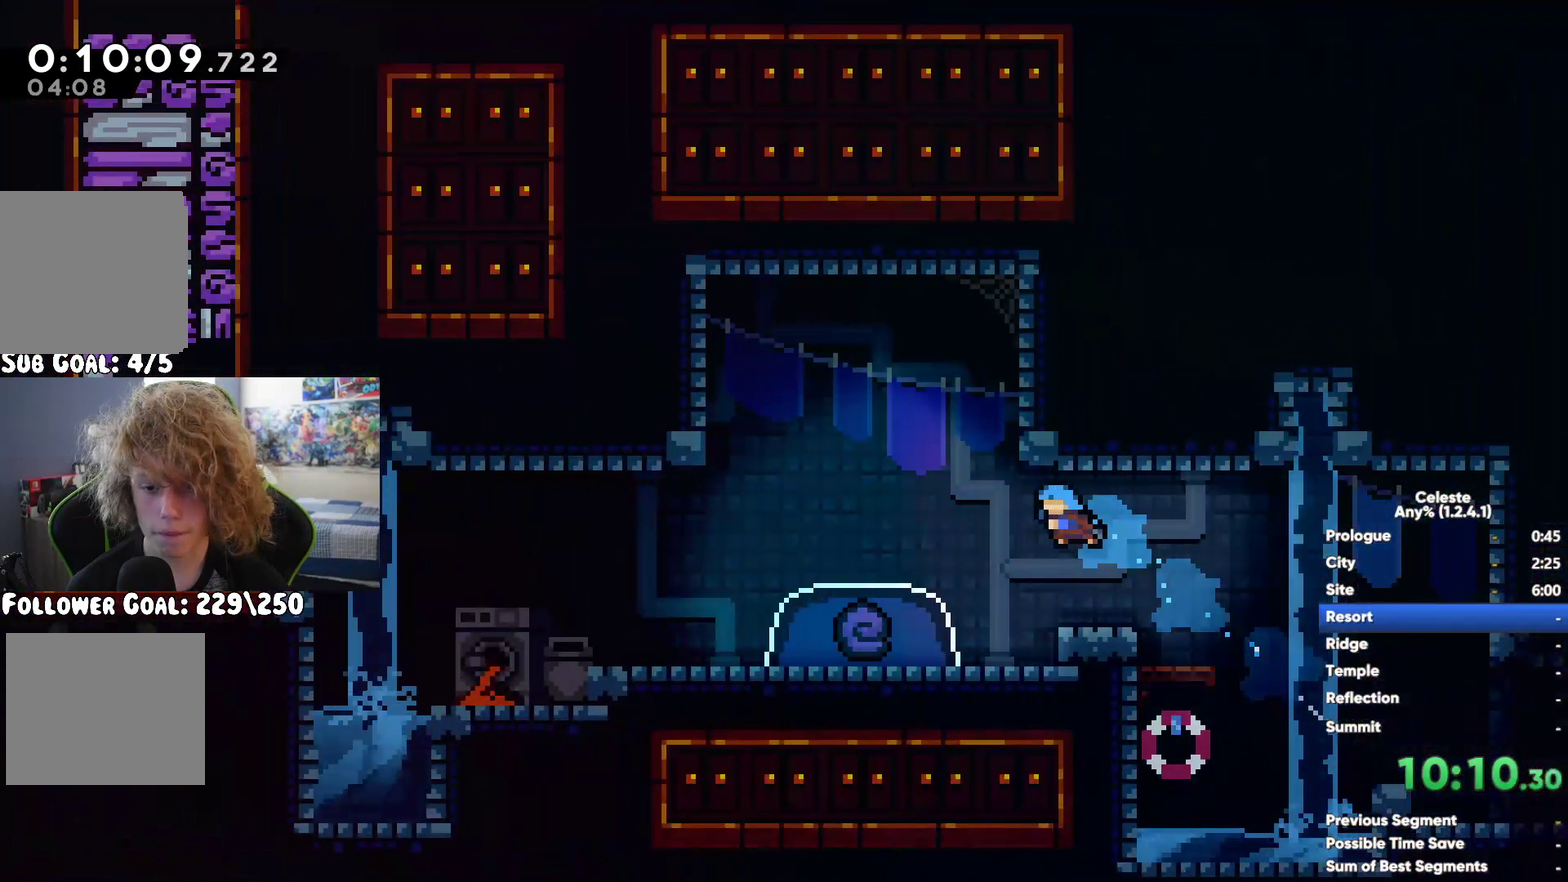
{"buttons": [], "left_stick": "center", "right_stick": "center", "events": [[83, "X", "up"], [433, "left_stick", "left"], [500, "left_stick", "center"]]}
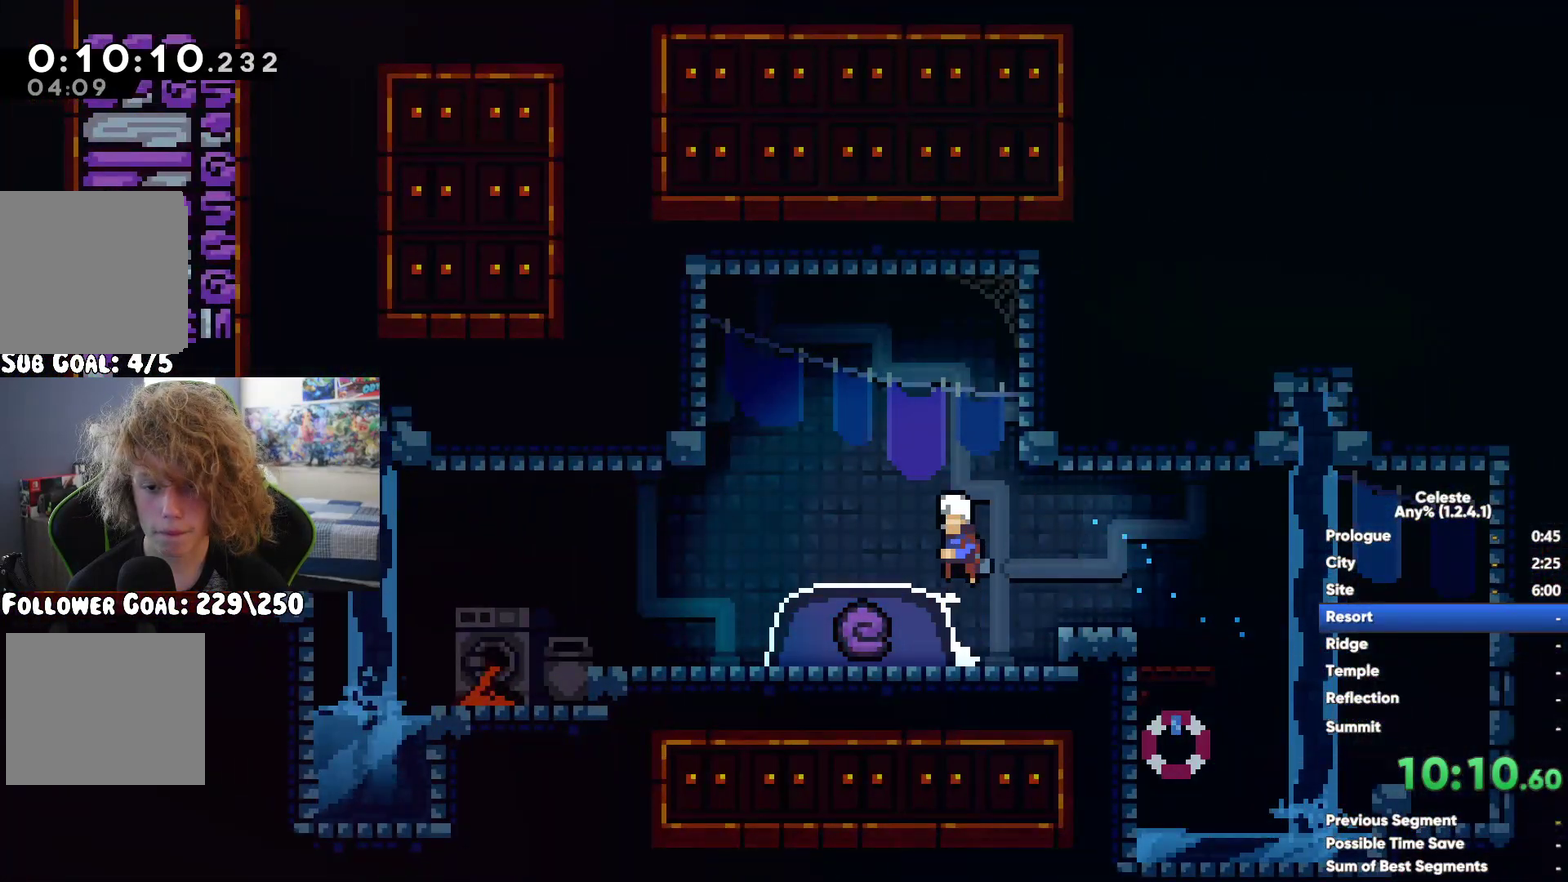
{"buttons": [], "left_stick": "center", "right_stick": "center", "events": []}
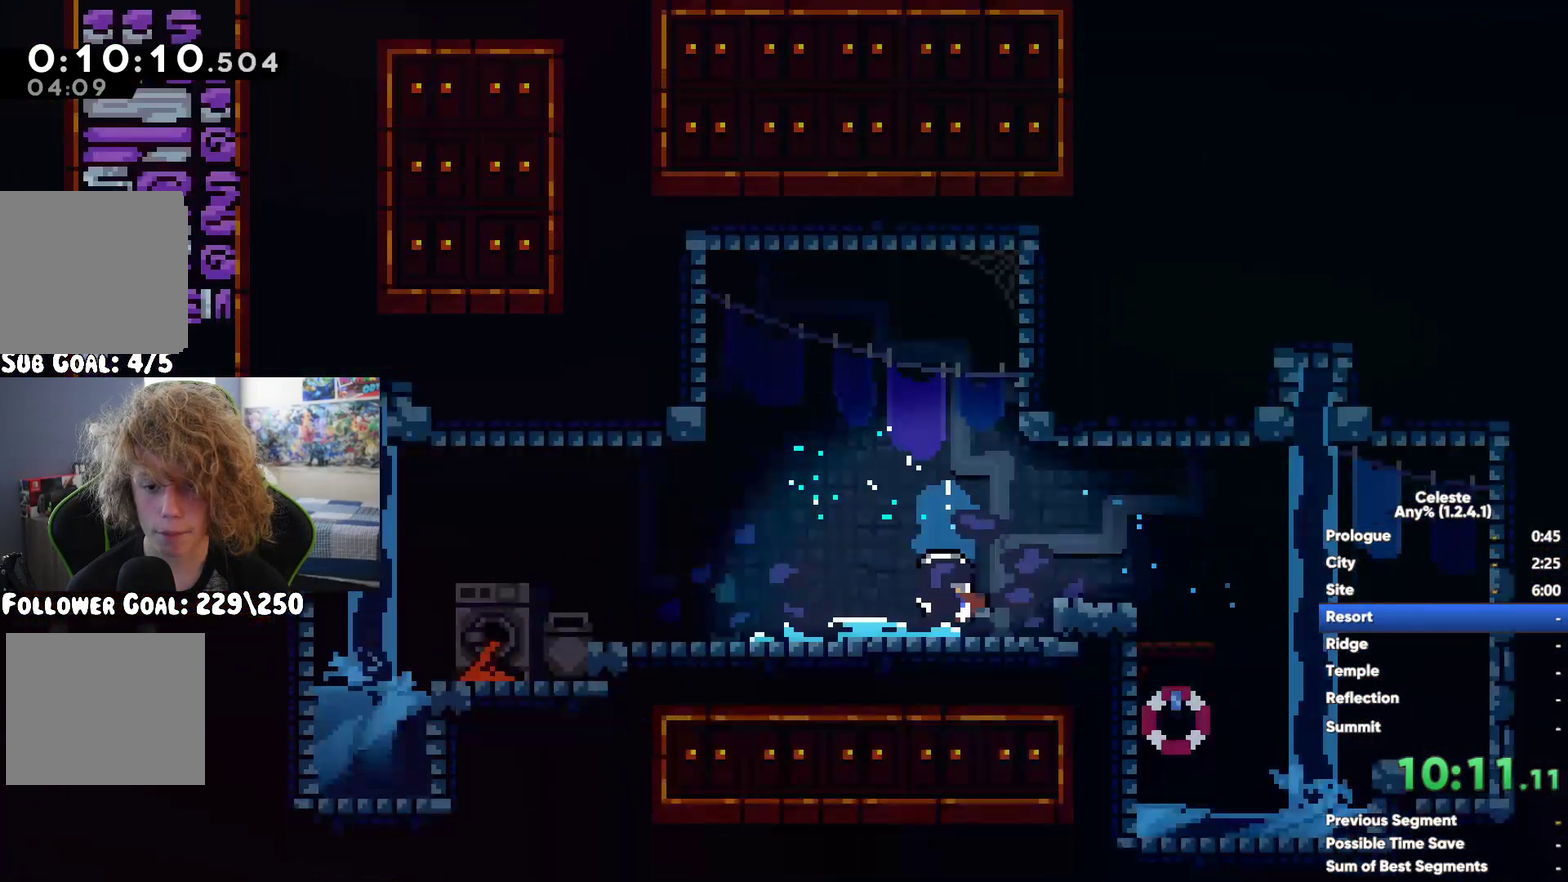
{"buttons": [], "left_stick": "center", "right_stick": "center", "events": []}